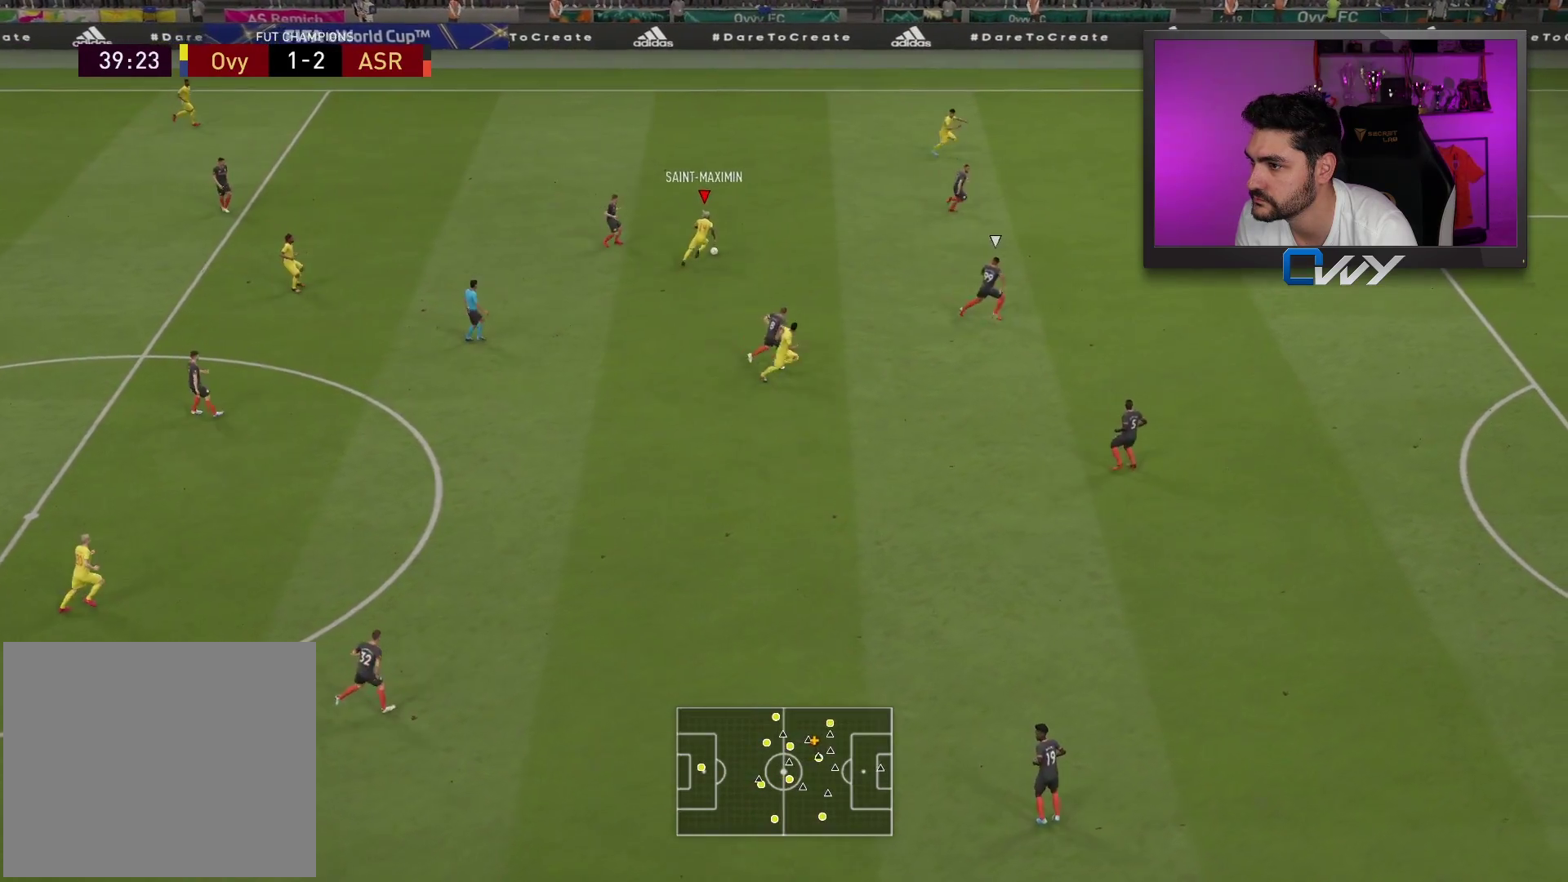
Gameplay with a controller (PlayStation layout); each line is a JSON object with the inputs held at the frame after it. "events" lists button and stick changes between this image and that frame as [ms after this image, input, new state], when the widget could be followed in between.
{"buttons": ["R2"], "left_stick": "right", "right_stick": "center", "events": [[133, "left_stick", "right"], [200, "right_stick", "center"], [250, "R2", "down"]]}
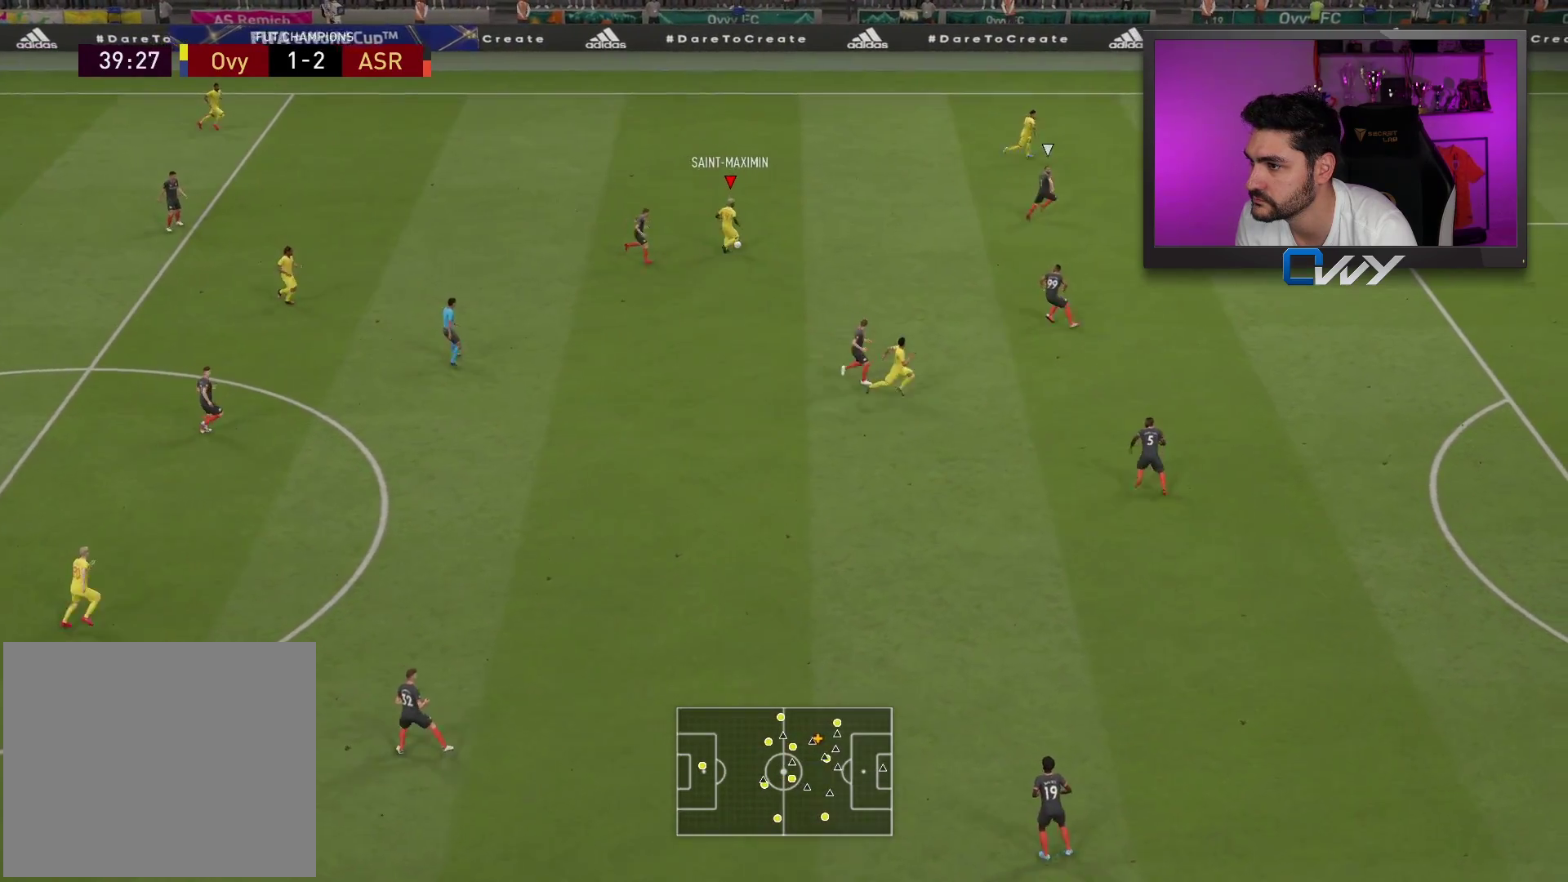
{"buttons": [], "left_stick": "right", "right_stick": "center", "events": [[367, "R2", "up"]]}
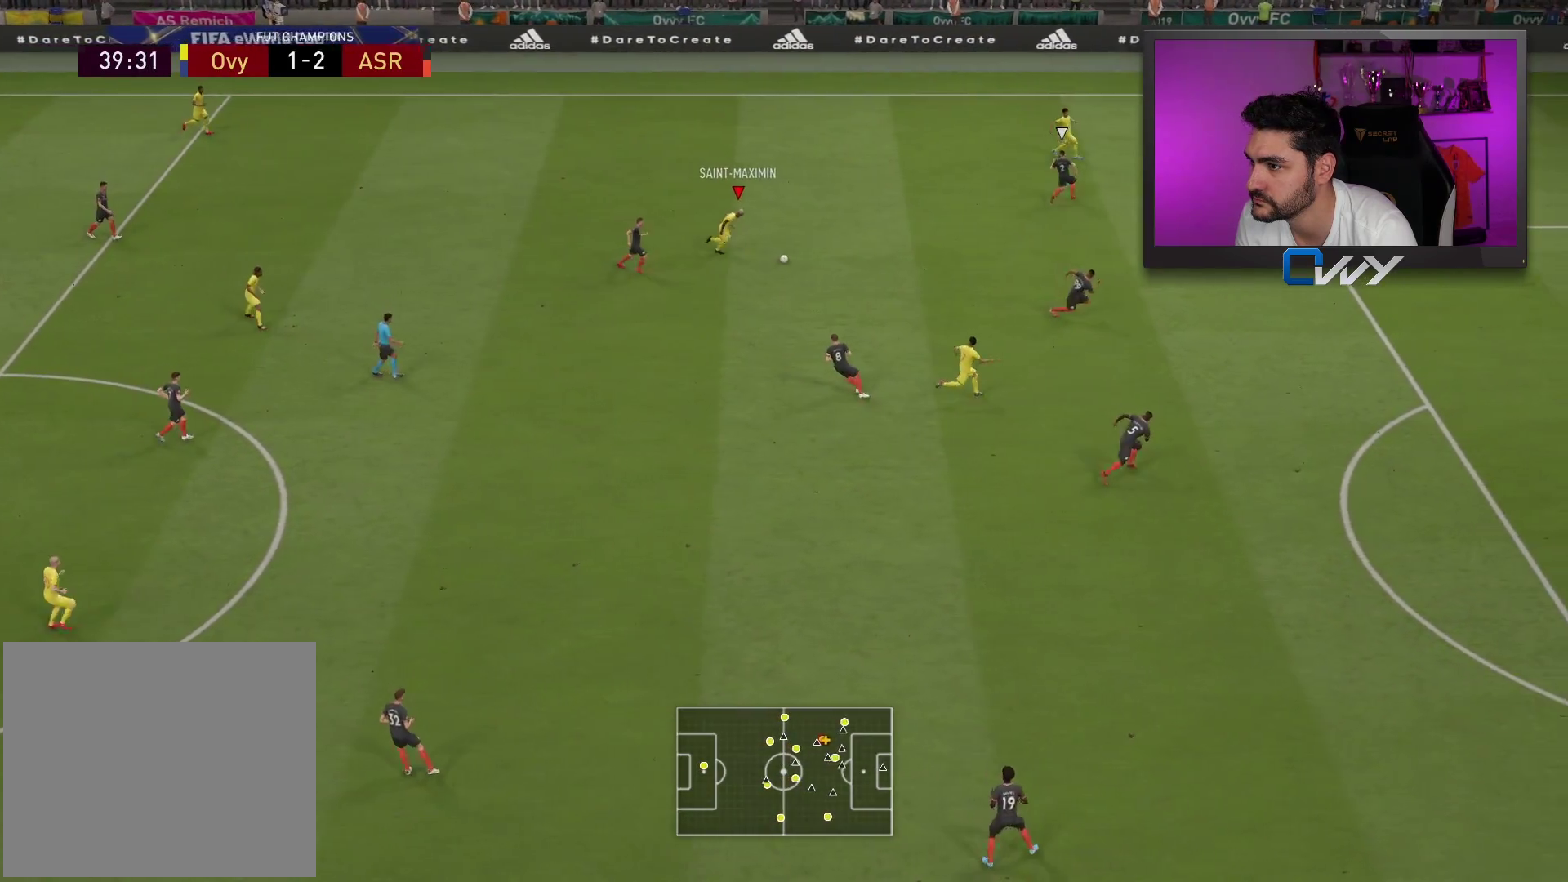
{"buttons": [], "left_stick": "right", "right_stick": "up", "events": [[83, "right_stick", "up"]]}
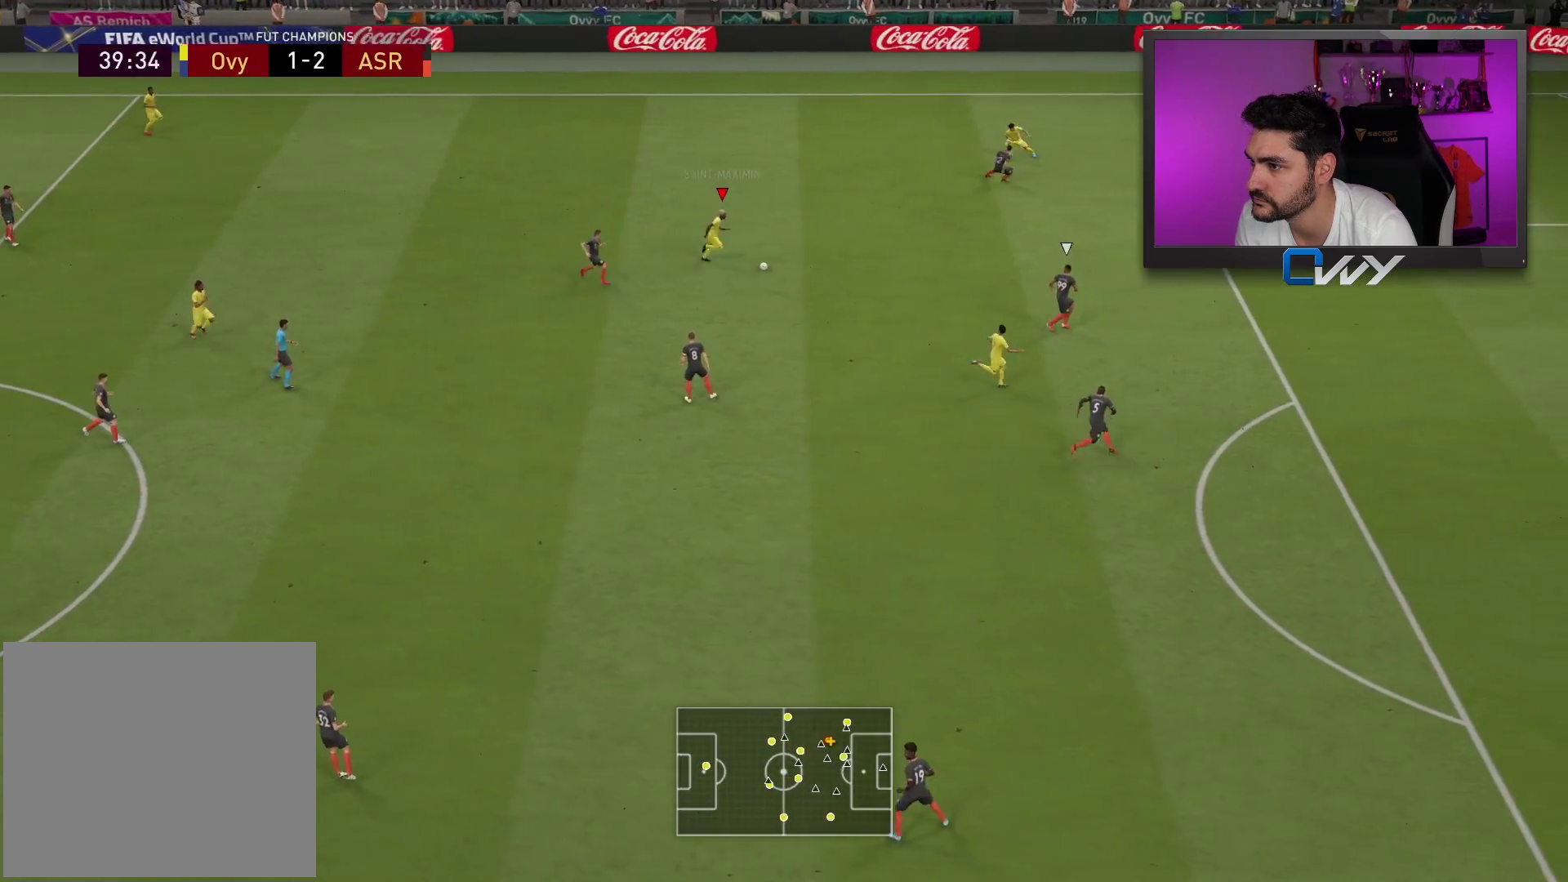
{"buttons": [], "left_stick": "down-right", "right_stick": "center", "events": [[167, "right_stick", "center"], [183, "left_stick", "down-right"], [267, "L3", "down"], [500, "L3", "up"]]}
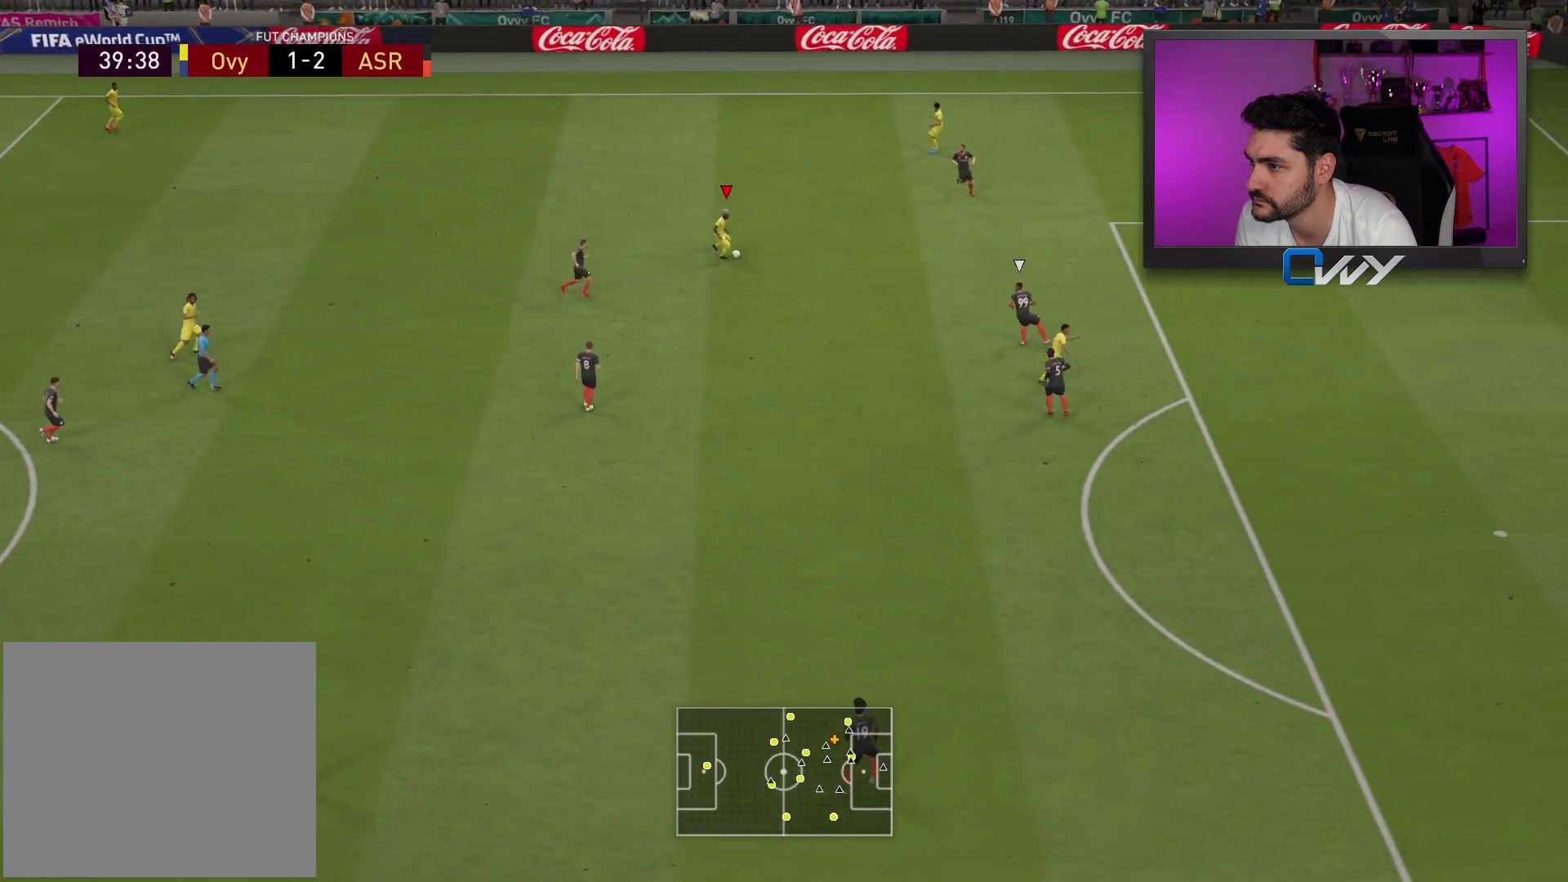
{"buttons": ["L3"], "left_stick": "down-right", "right_stick": "center", "events": [[83, "left_stick", "up-right"], [333, "left_stick", "down-right"], [383, "L3", "down"]]}
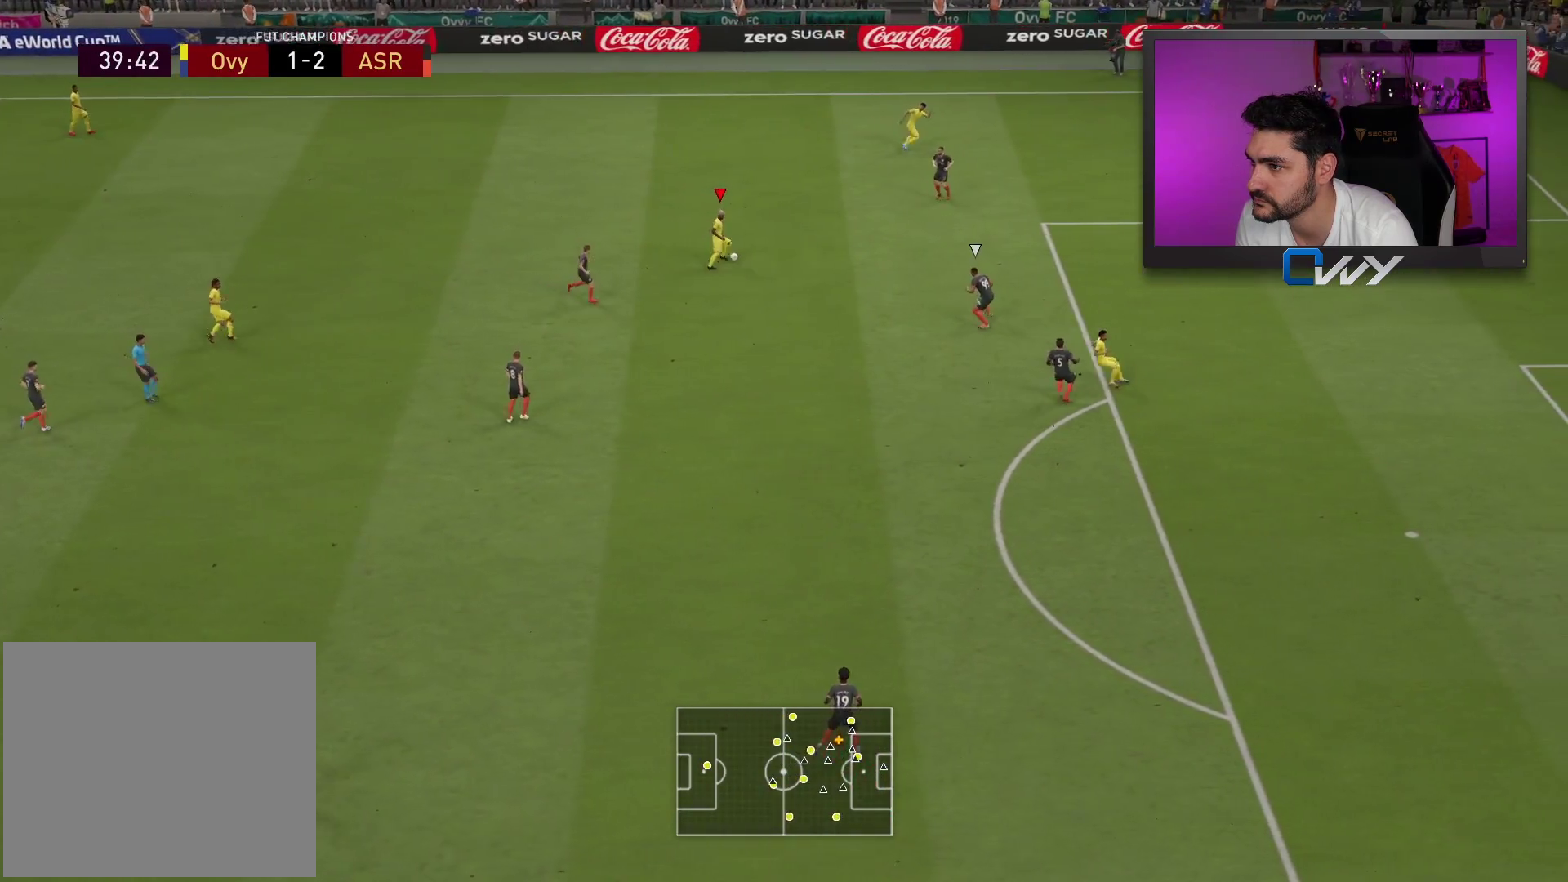
{"buttons": [], "left_stick": "up-right", "right_stick": "center", "events": [[150, "L3", "up"], [167, "left_stick", "up-right"]]}
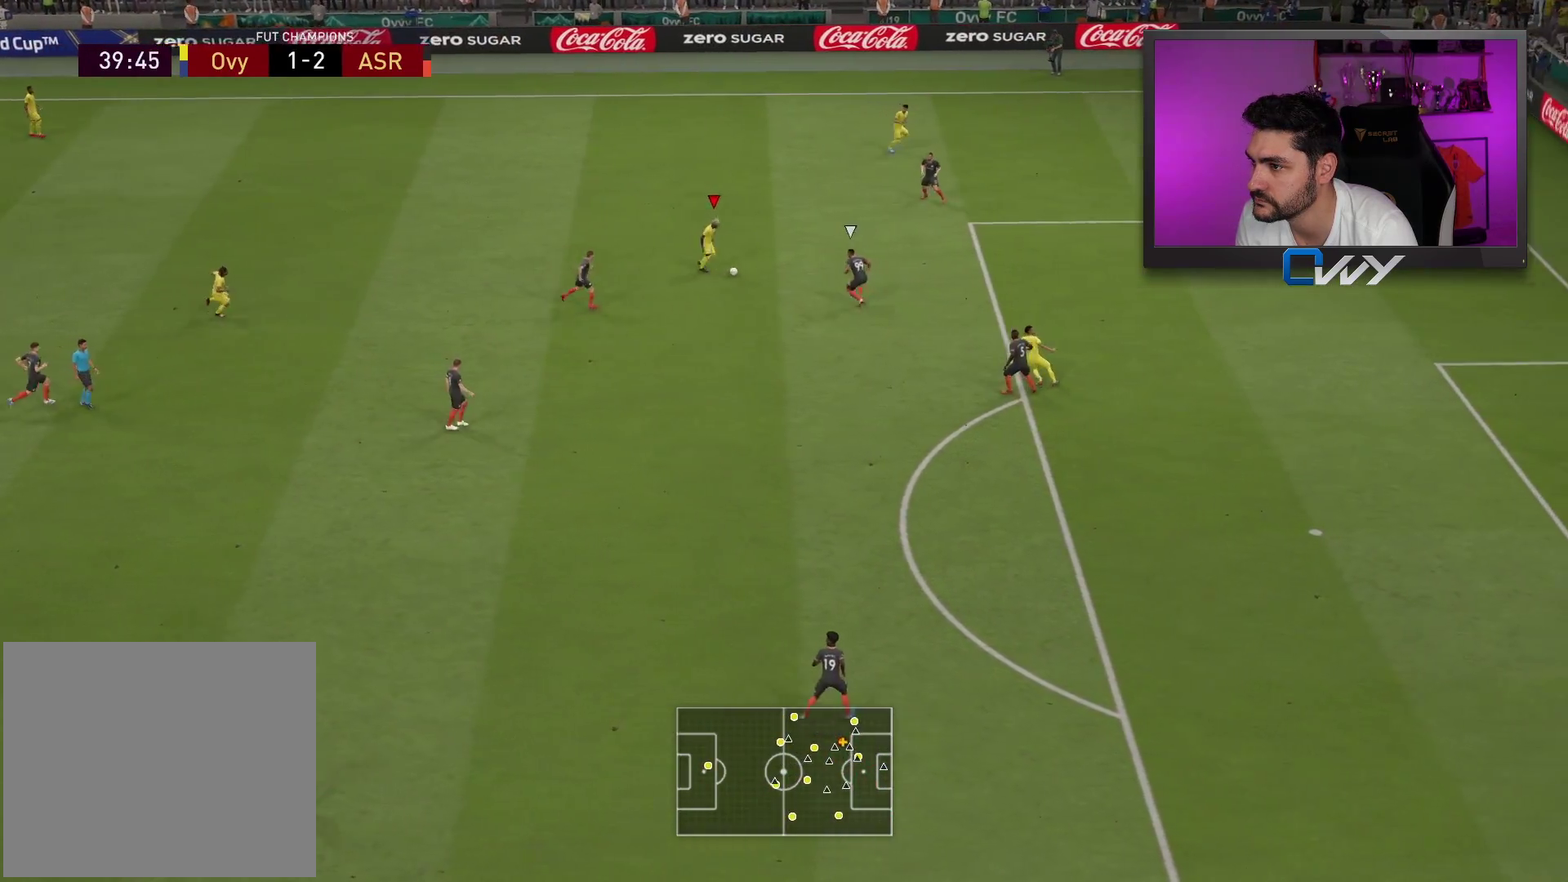
{"buttons": ["L3"], "left_stick": "up-right", "right_stick": "center", "events": [[300, "L3", "down"], [300, "left_stick", "up-left"], [400, "left_stick", "up"], [500, "left_stick", "up-right"]]}
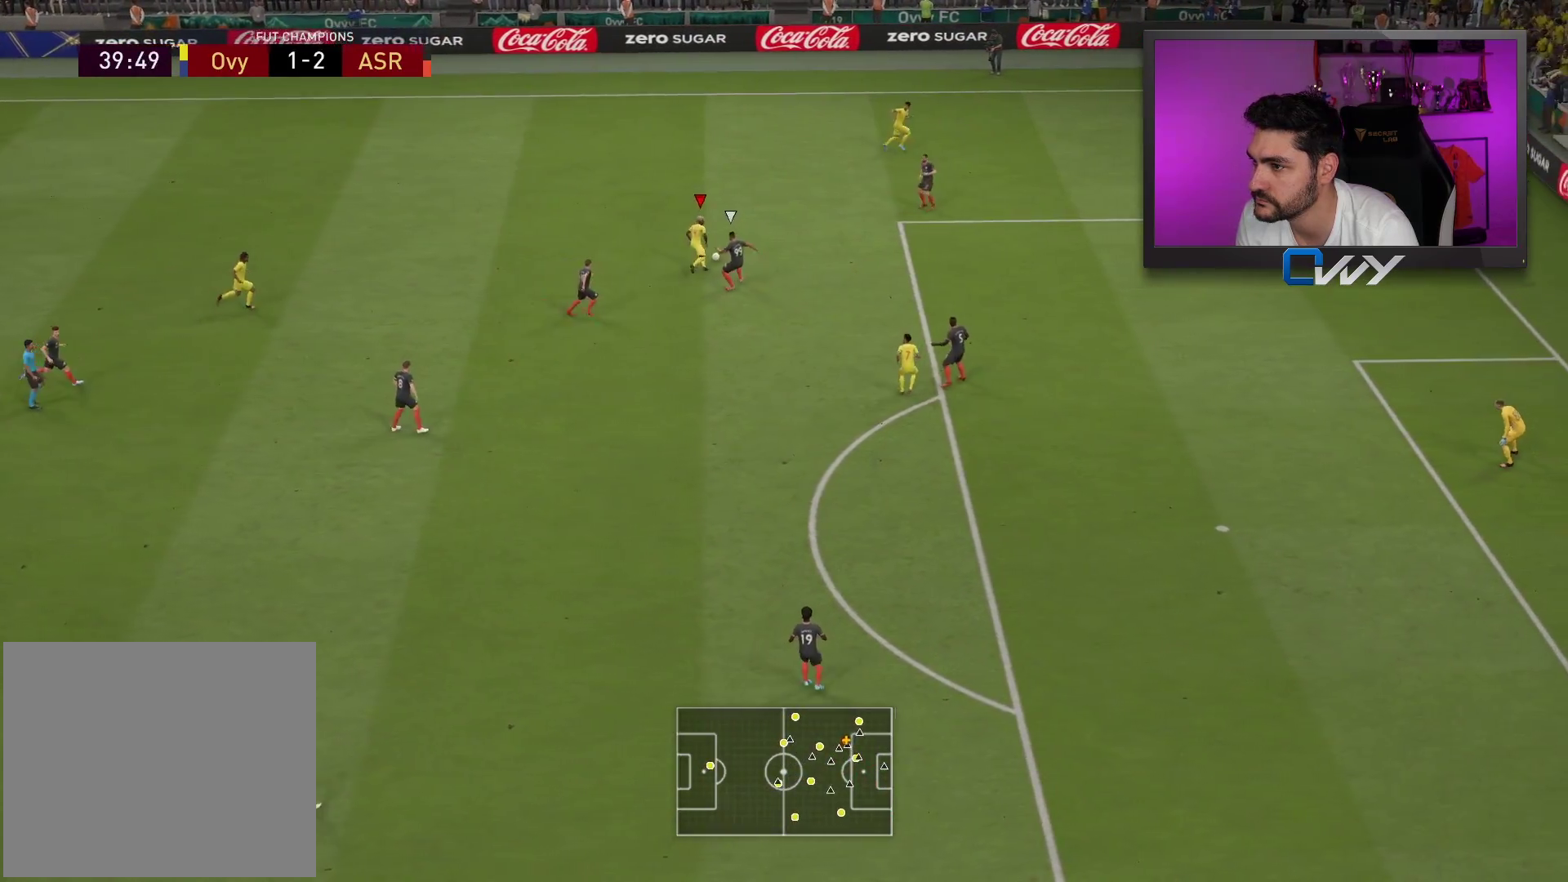
{"buttons": ["L3"], "left_stick": "up-left", "right_stick": "center", "events": [[17, "L3", "up"], [250, "L3", "down"], [250, "left_stick", "up-left"]]}
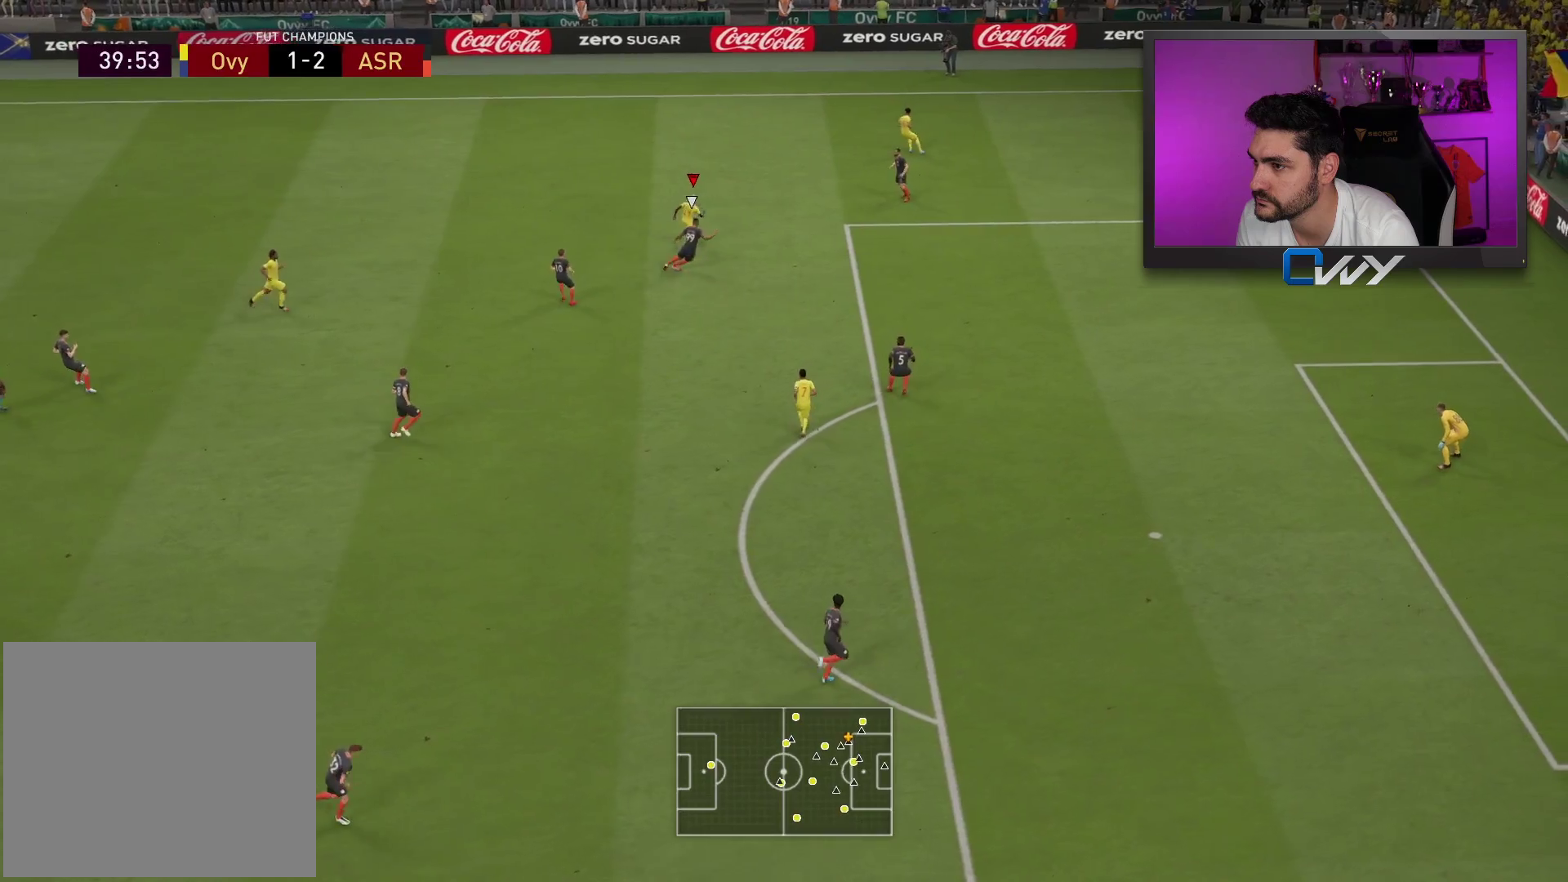
{"buttons": ["L3"], "left_stick": "left", "right_stick": "center", "events": [[200, "left_stick", "left"]]}
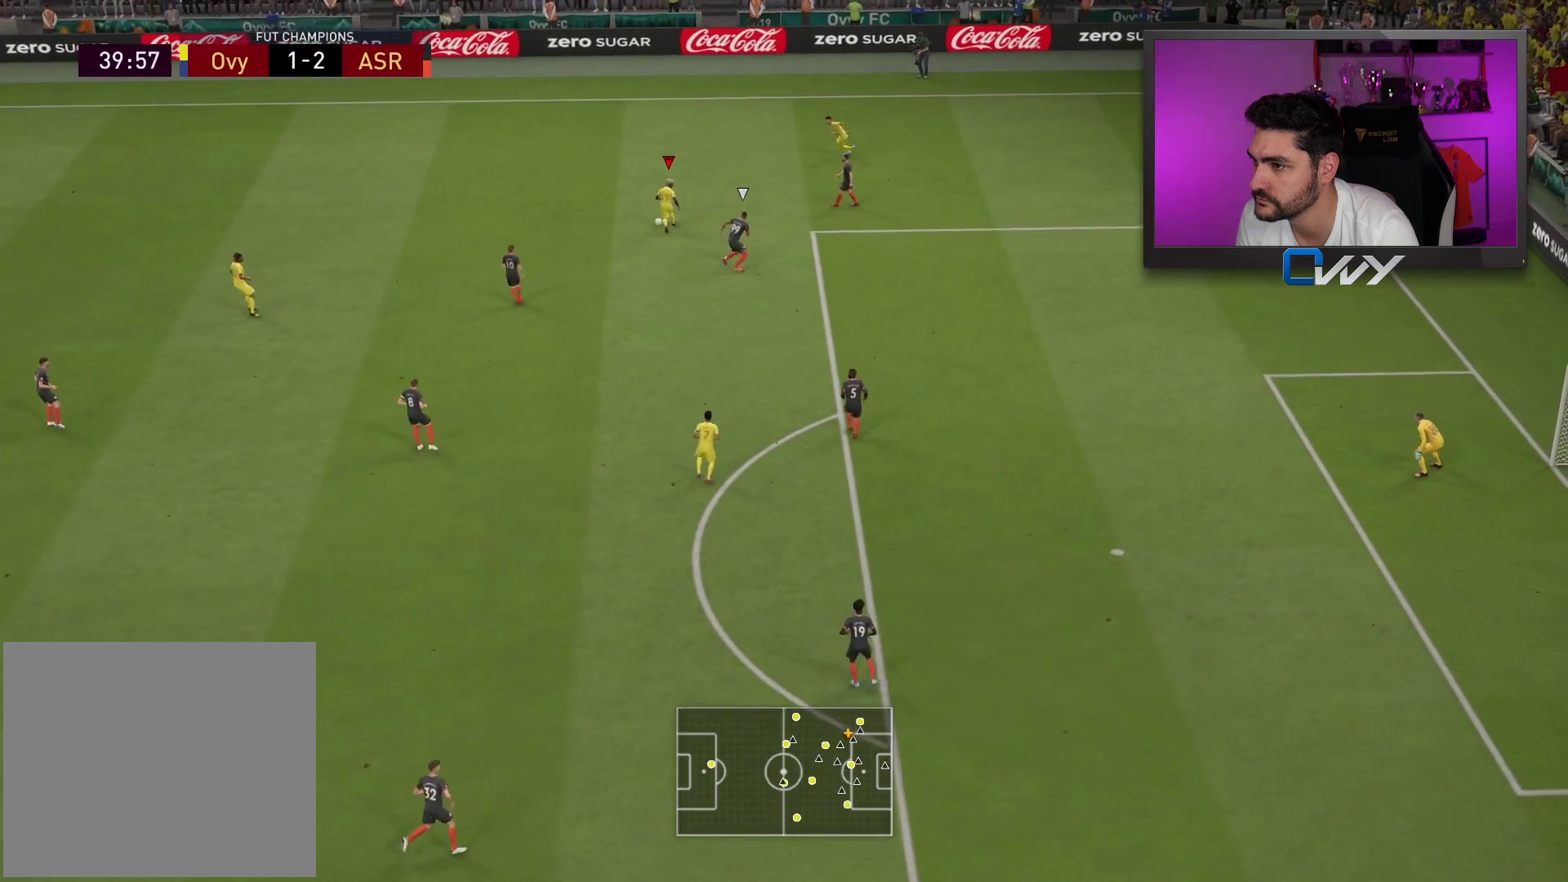
{"buttons": ["L3"], "left_stick": "left", "right_stick": "center", "events": [[200, "left_stick", "down-left"], [333, "CROSS", "down"], [417, "CROSS", "up"], [433, "left_stick", "left"]]}
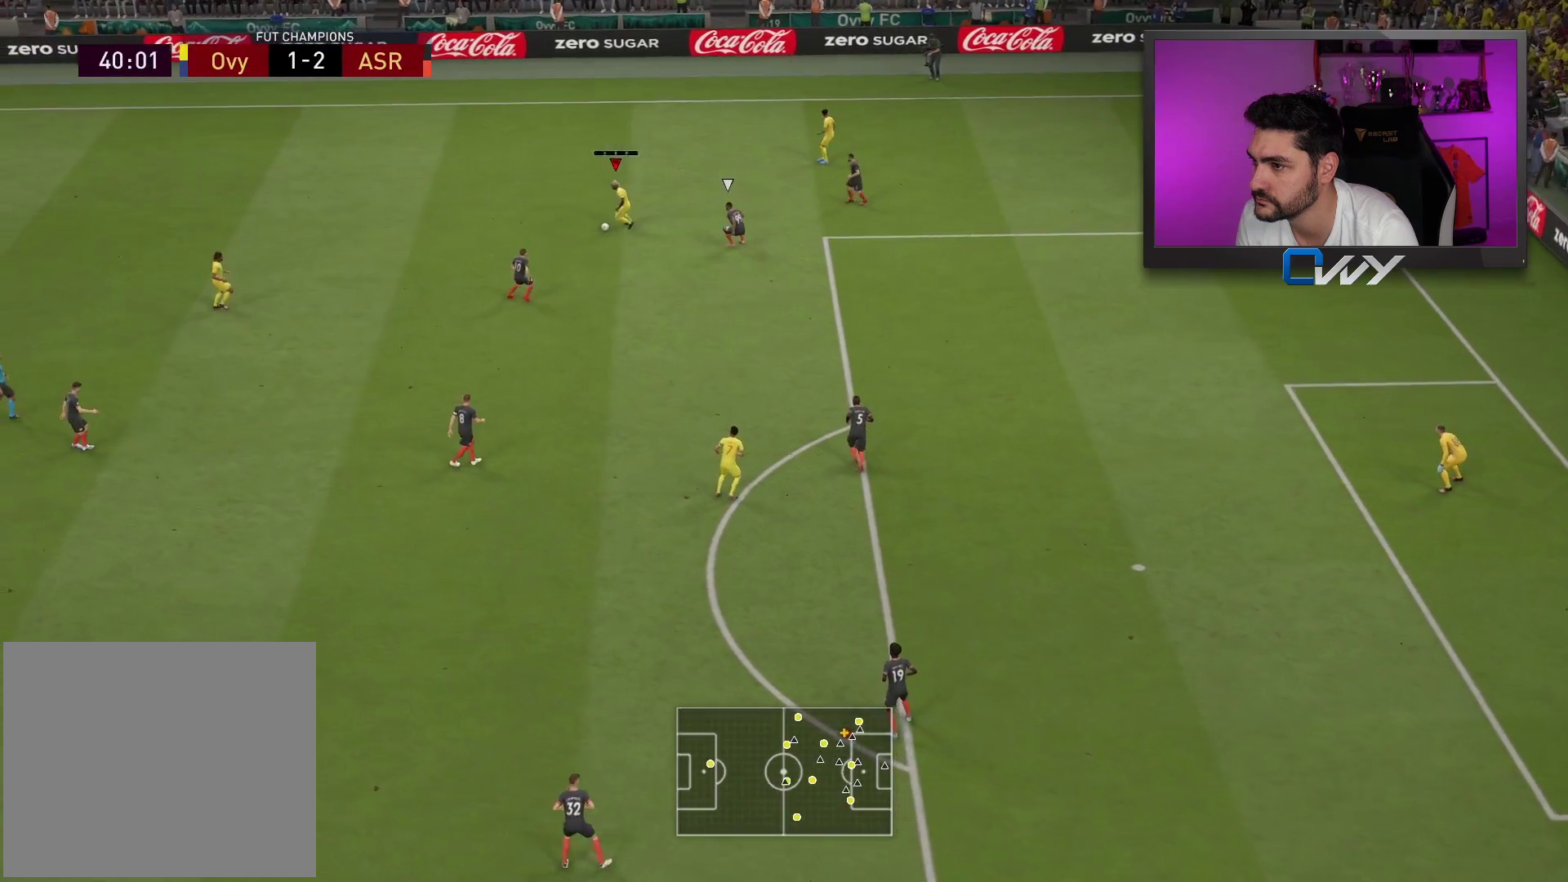
{"buttons": [], "left_stick": "down", "right_stick": "center", "events": [[83, "L3", "up"], [150, "left_stick", "center"], [367, "left_stick", "down"]]}
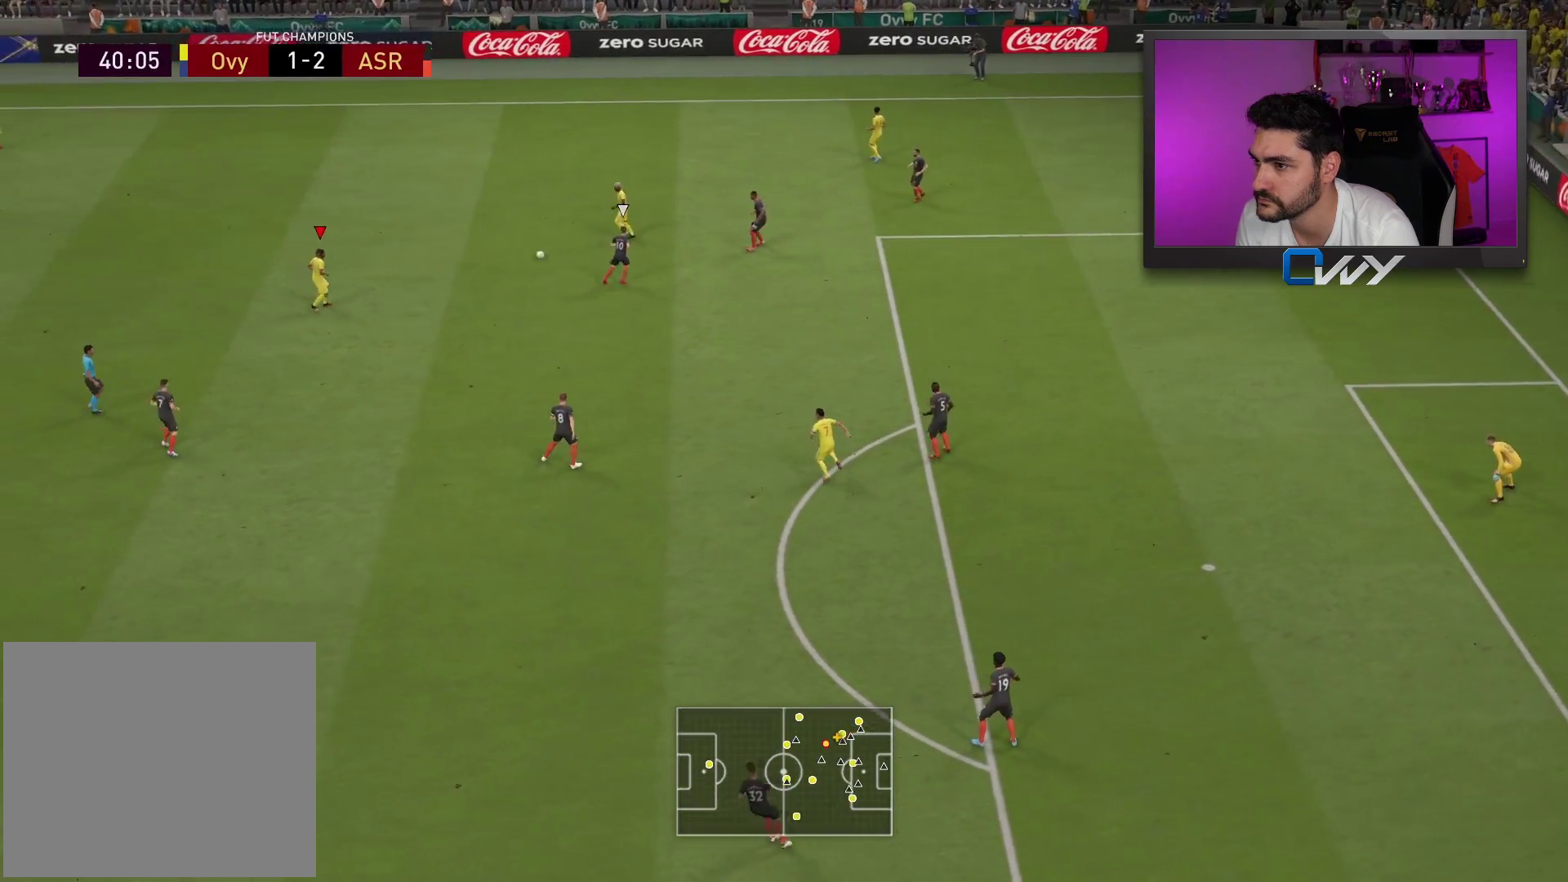
{"buttons": ["L3"], "left_stick": "down-right", "right_stick": "center", "events": [[433, "left_stick", "down-right"], [500, "L3", "down"]]}
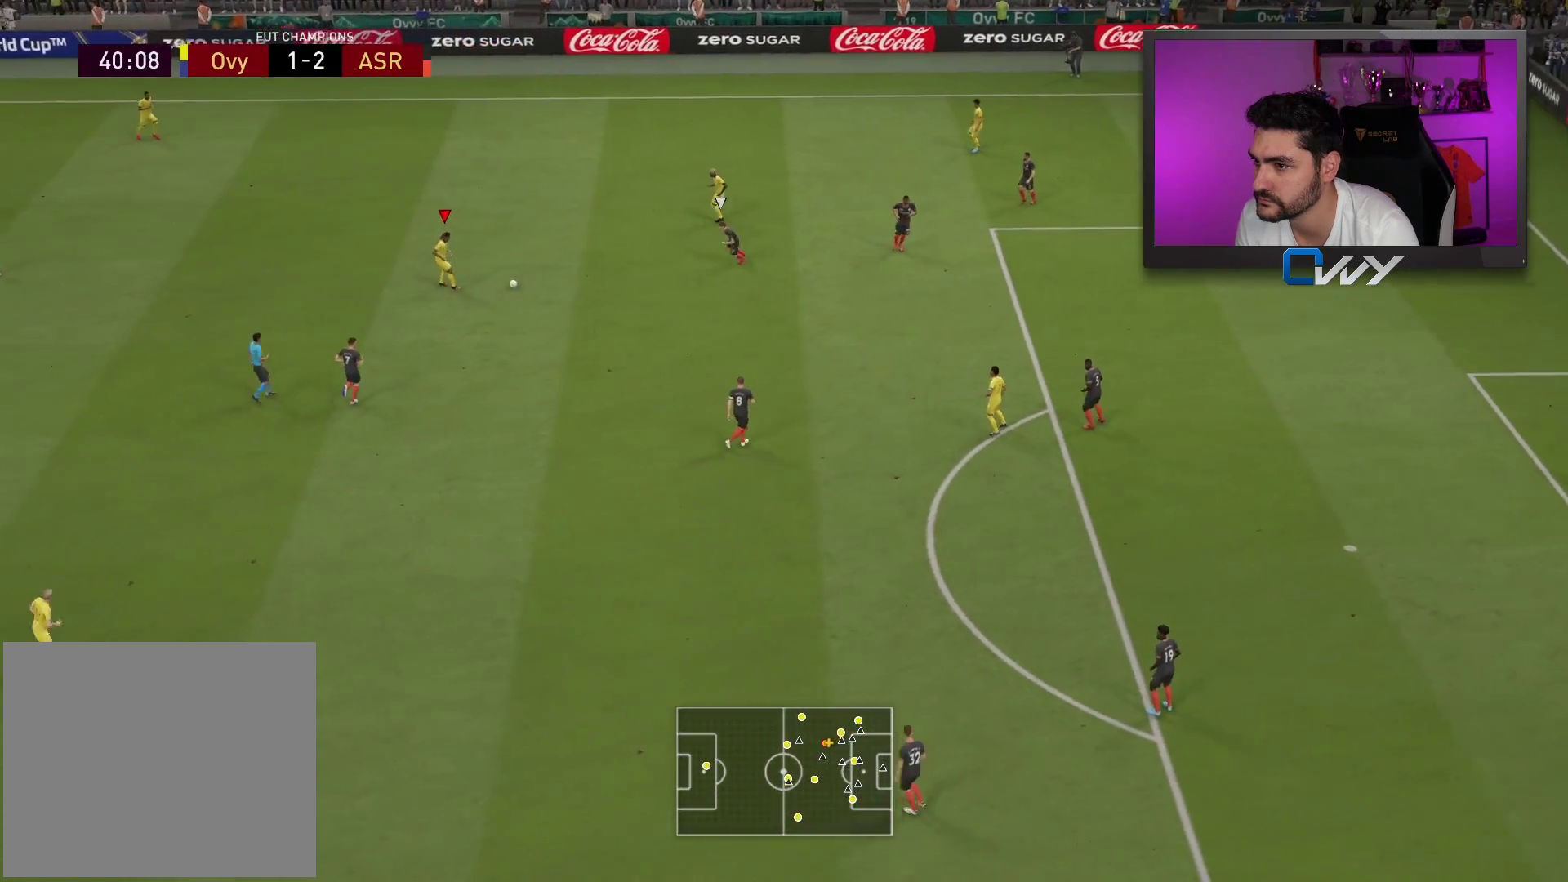
{"buttons": ["L3"], "left_stick": "right", "right_stick": "center", "events": [[200, "left_stick", "right"]]}
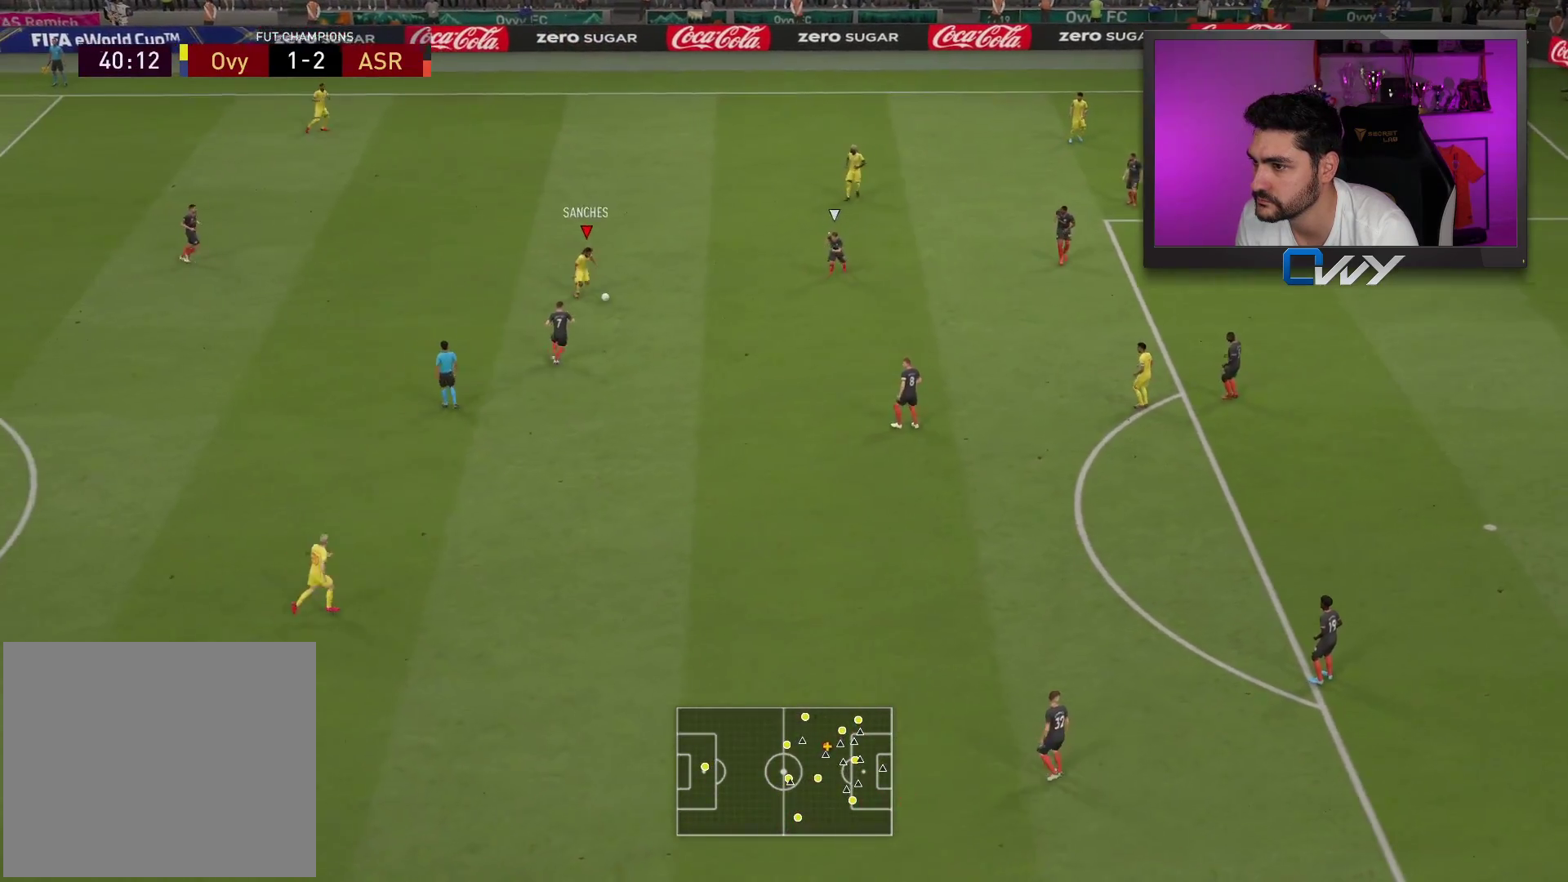
{"buttons": ["L3"], "left_stick": "down", "right_stick": "center", "events": [[233, "TRIANGLE", "down"], [283, "left_stick", "down"], [367, "TRIANGLE", "up"]]}
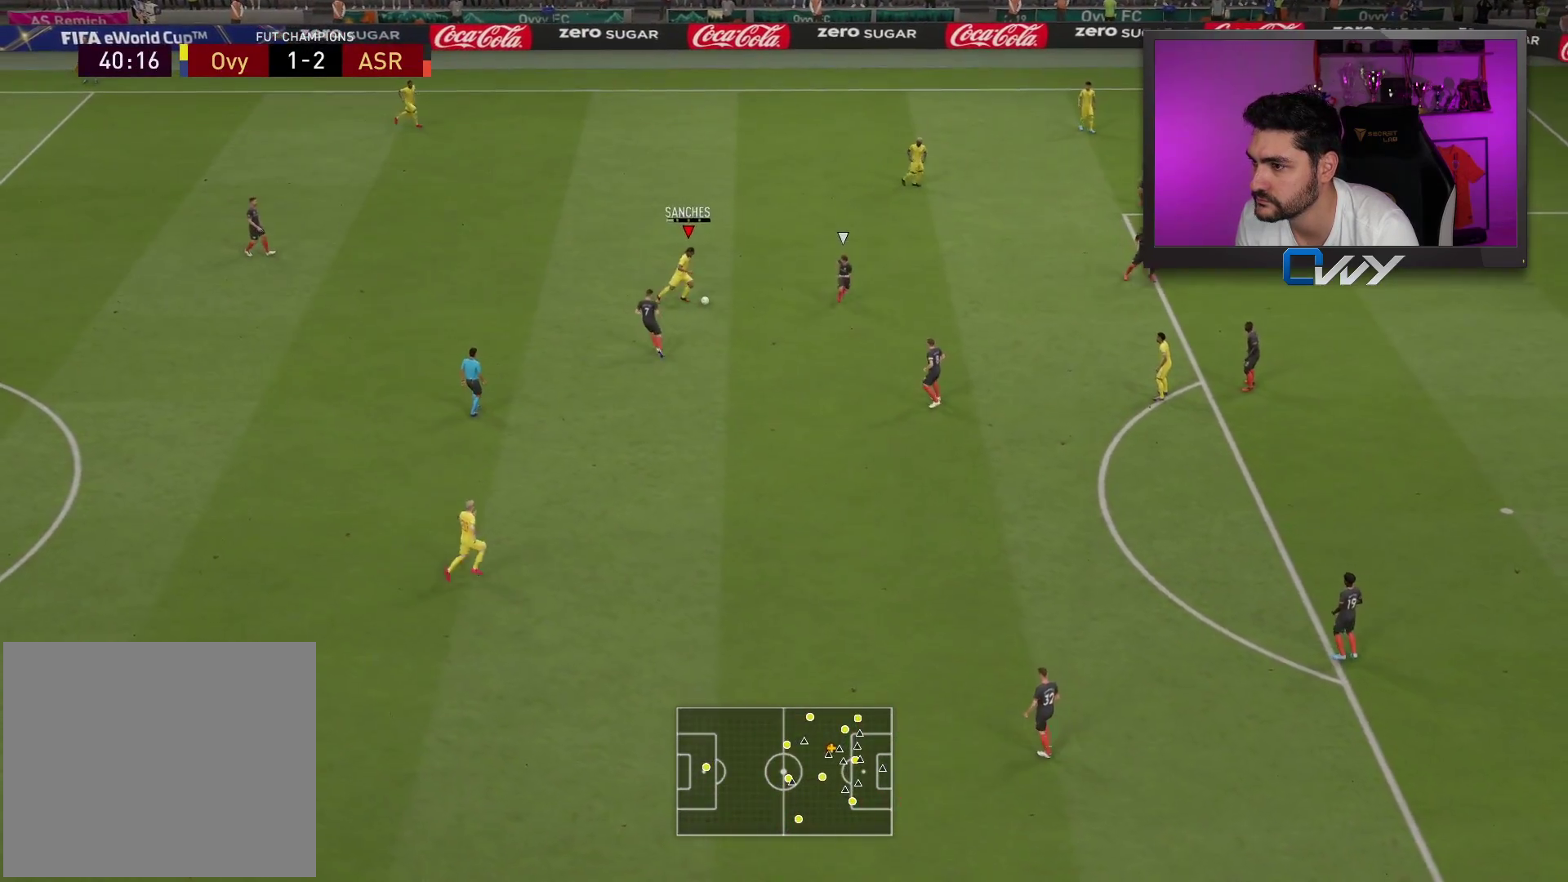
{"buttons": [], "left_stick": "right", "right_stick": "center", "events": [[183, "L3", "up"], [233, "left_stick", "center"], [433, "left_stick", "right"]]}
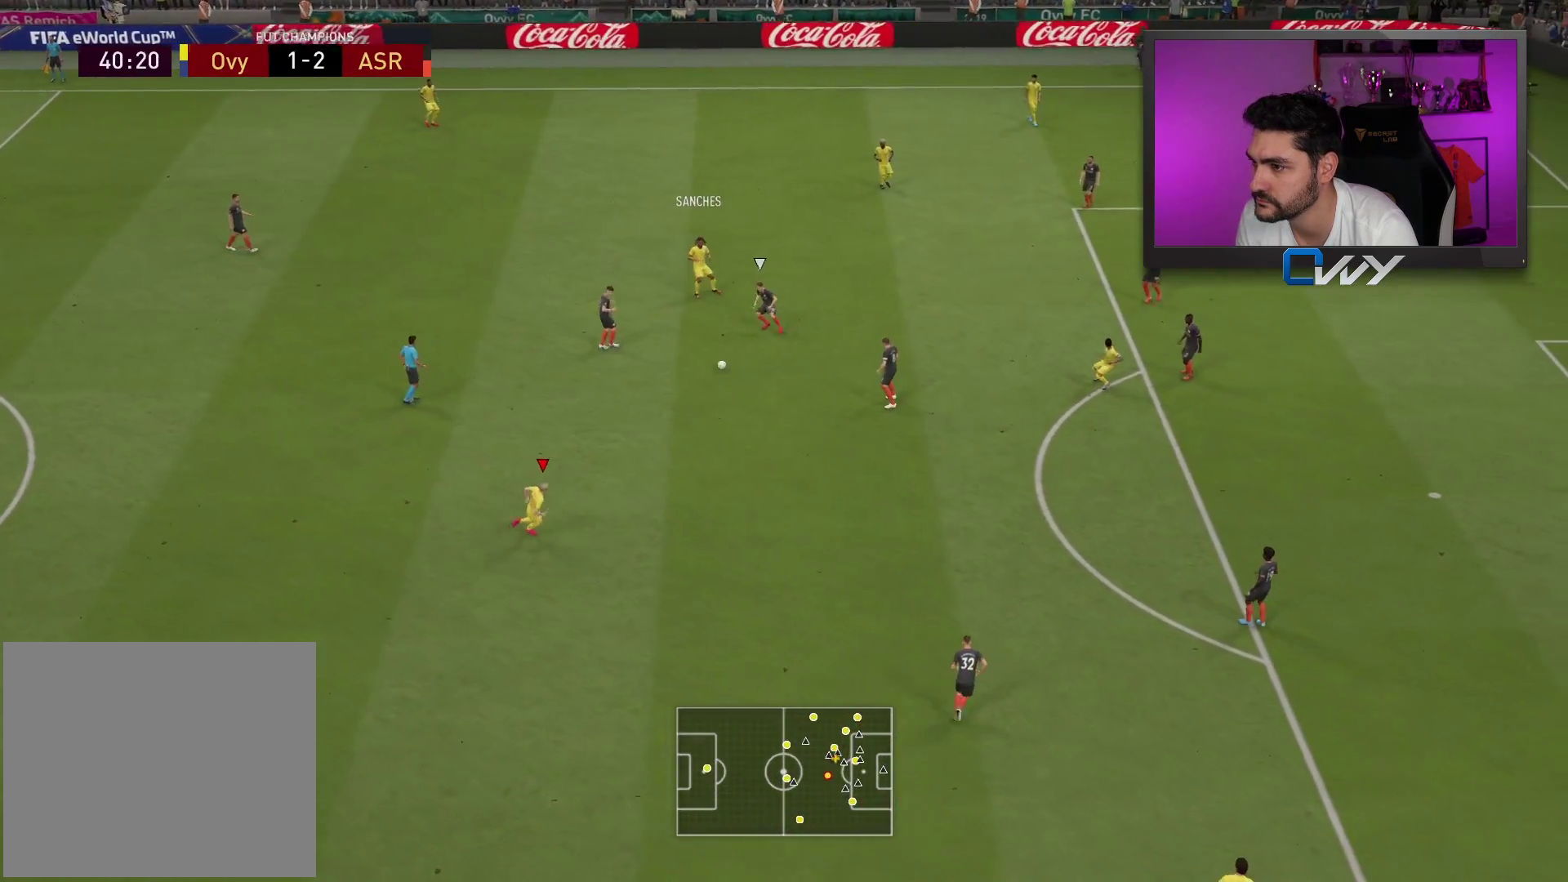
{"buttons": [], "left_stick": "right", "right_stick": "center", "events": [[383, "CROSS", "down"], [467, "CROSS", "up"]]}
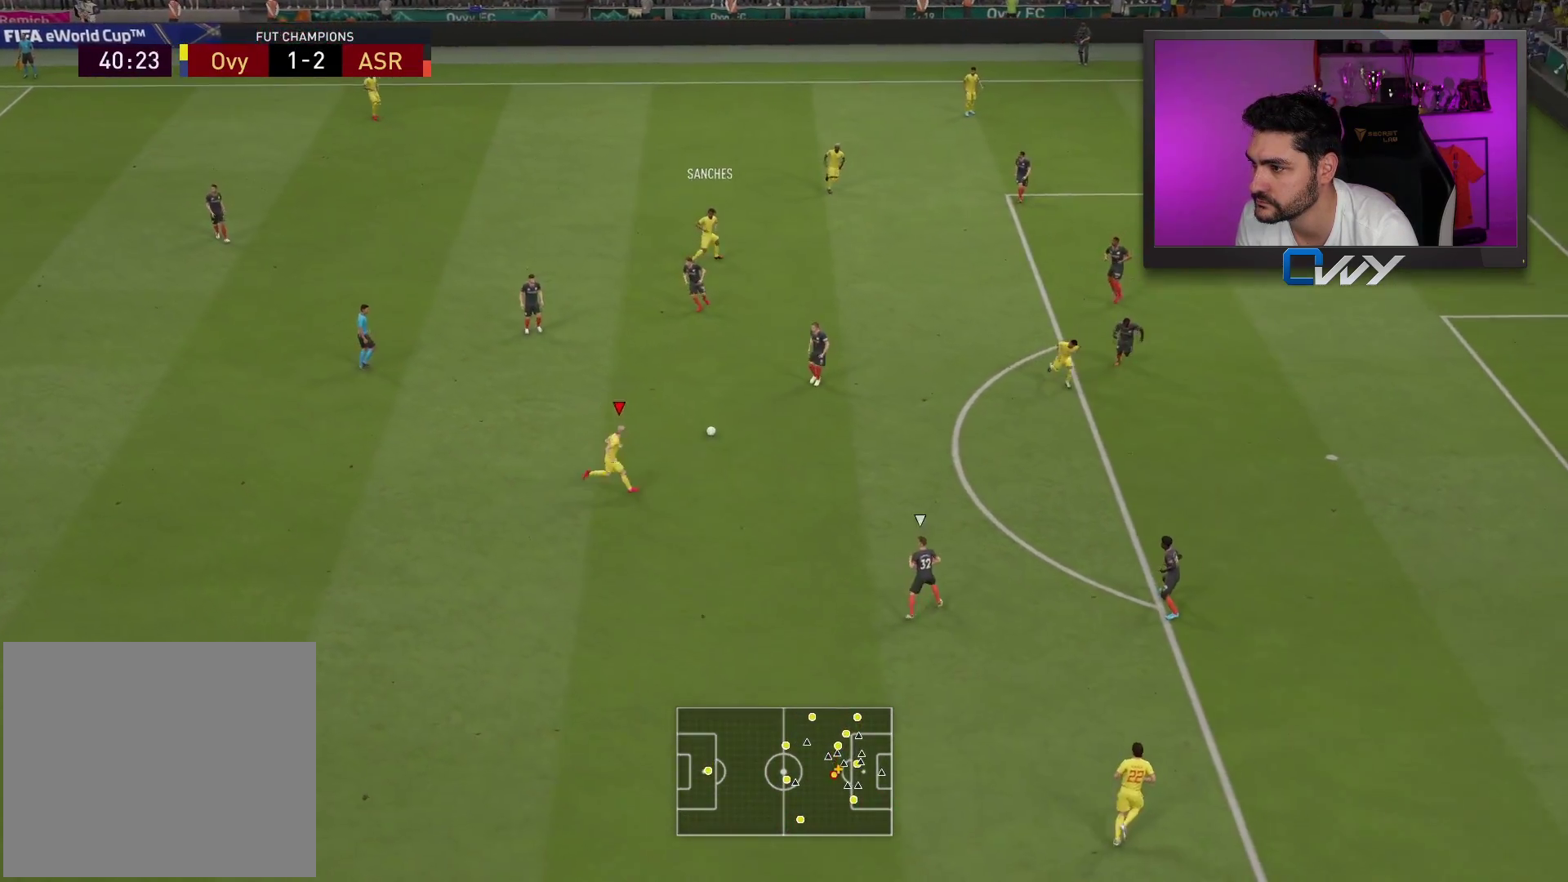
{"buttons": ["L3"], "left_stick": "down-right", "right_stick": "center", "events": [[17, "CROSS", "down"], [83, "CROSS", "up"], [367, "left_stick", "down-right"], [483, "L3", "down"]]}
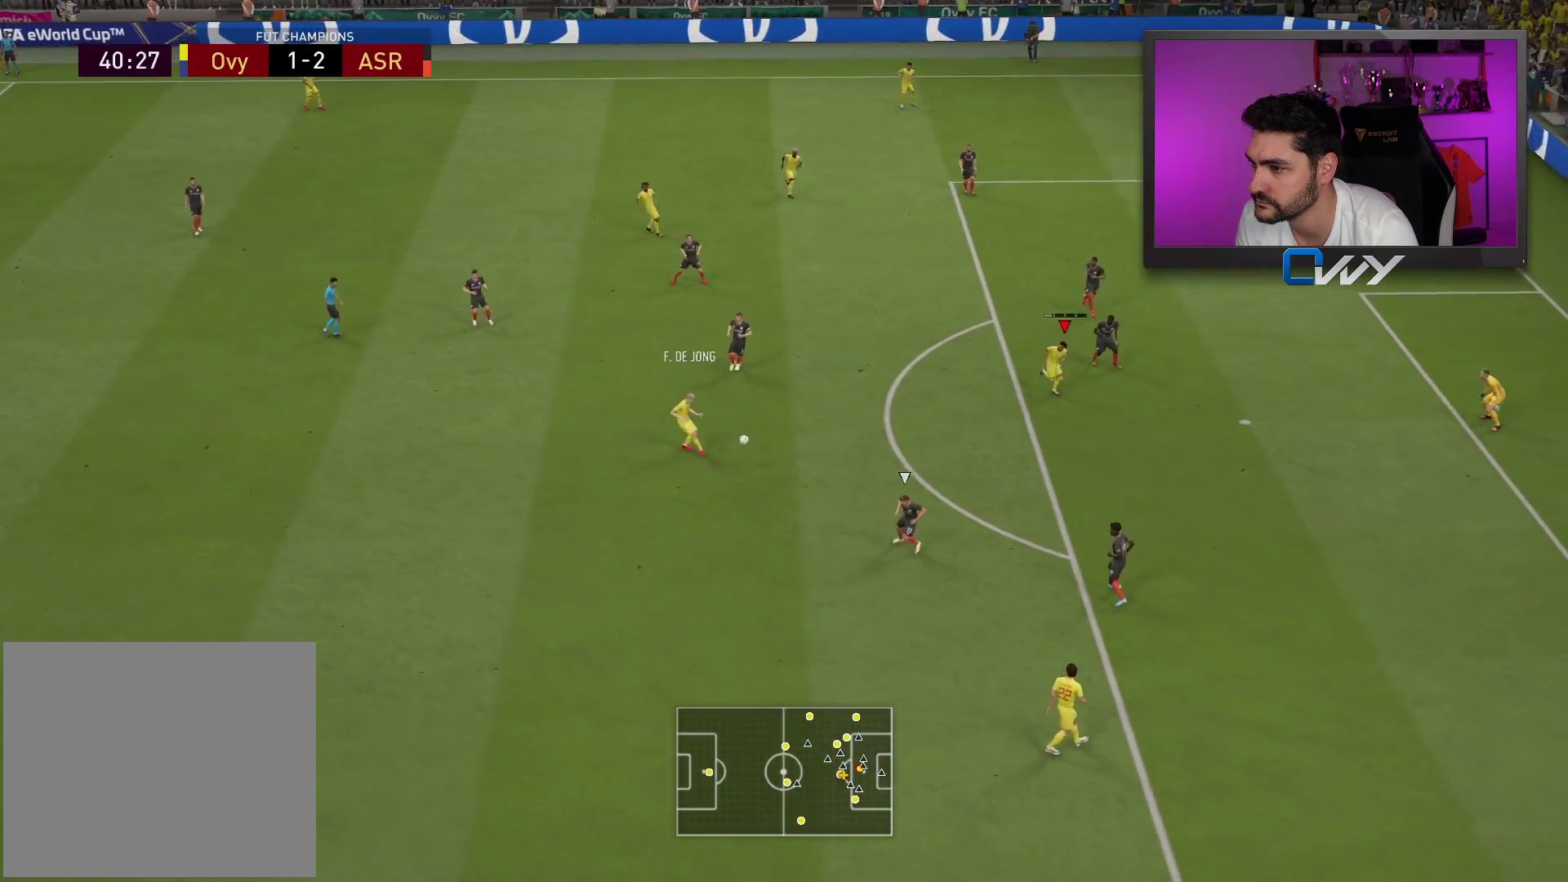
{"buttons": ["L3"], "left_stick": "down-right", "right_stick": "center", "events": [[283, "CIRCLE", "down"], [500, "CIRCLE", "up"]]}
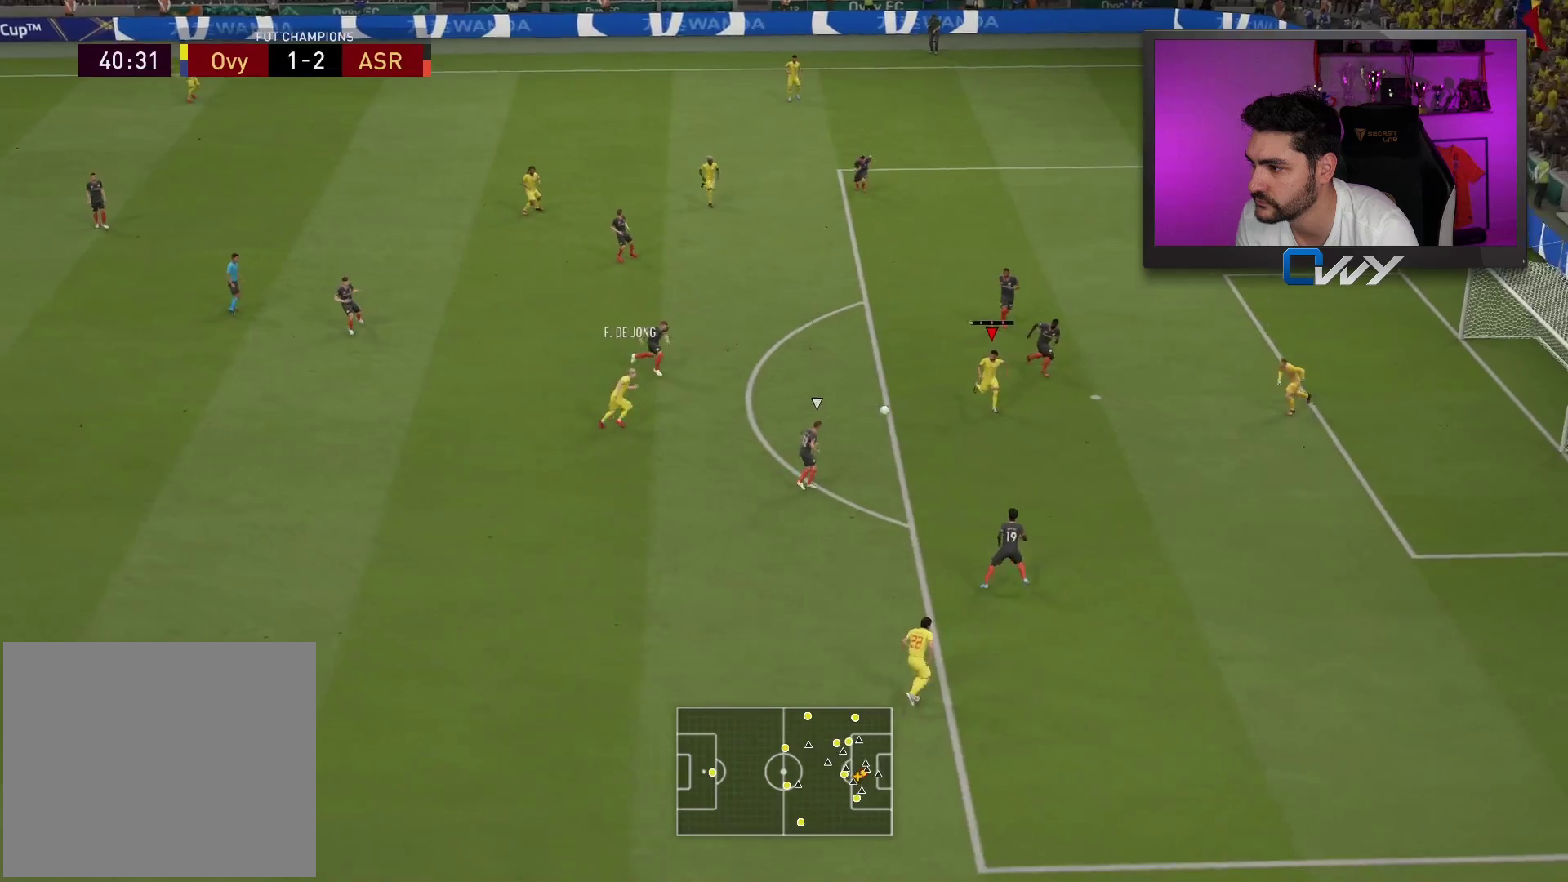
{"buttons": ["L3"], "left_stick": "down-right", "right_stick": "center", "events": []}
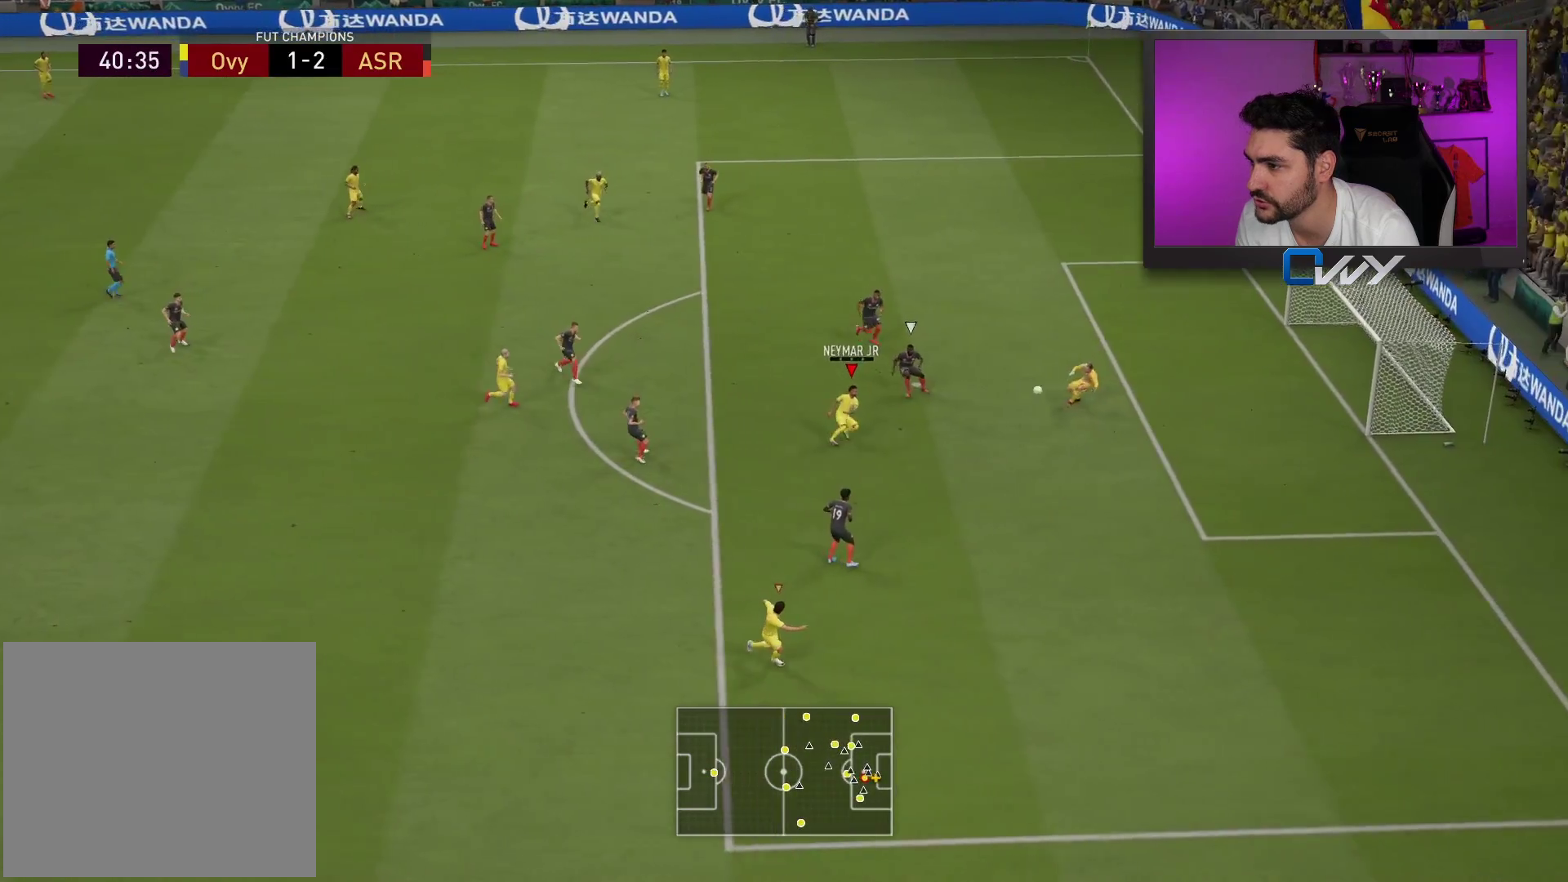
{"buttons": ["L3"], "left_stick": "down-right", "right_stick": "center", "events": []}
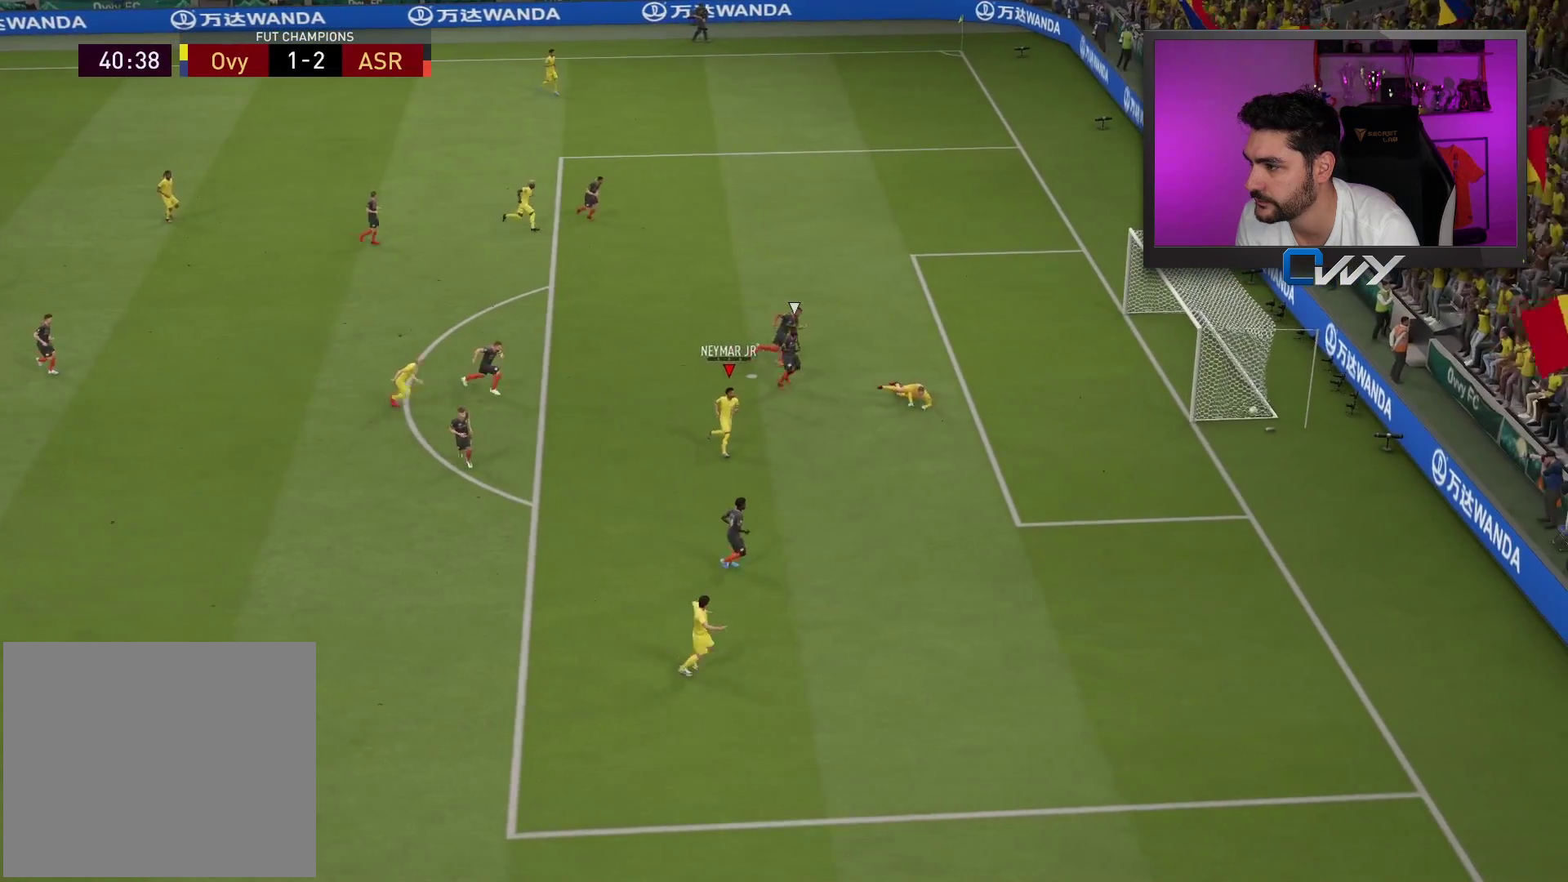
{"buttons": [], "left_stick": "center", "right_stick": "center", "events": [[350, "L3", "up"], [417, "left_stick", "center"]]}
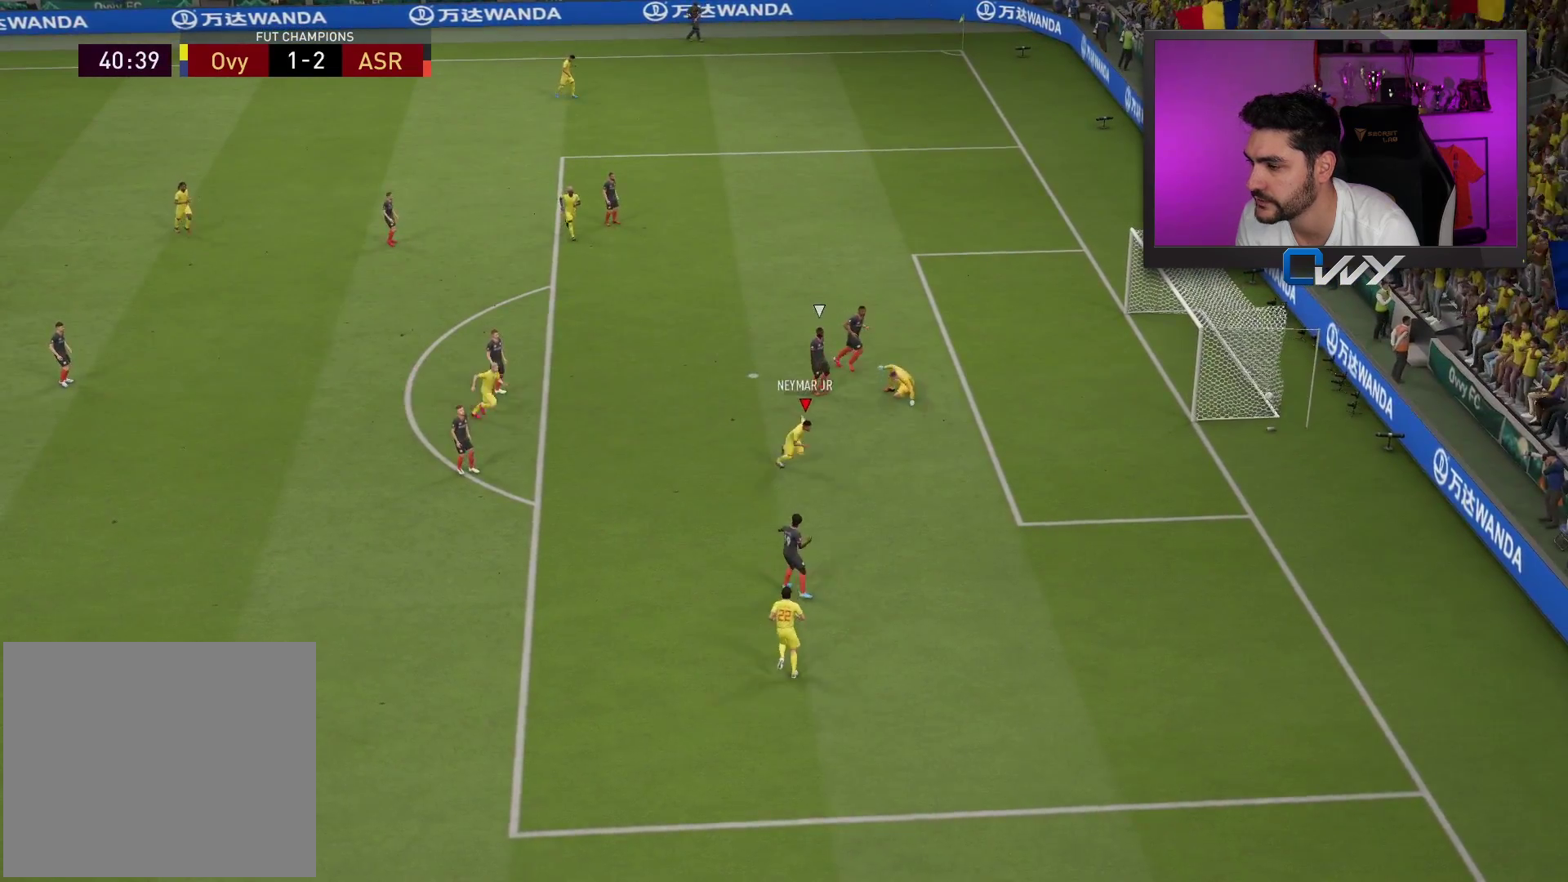
{"buttons": ["CROSS", "L1"], "left_stick": "center", "right_stick": "center", "events": [[217, "L1", "down"], [233, "CROSS", "down"], [233, "R1", "down"], [317, "CROSS", "up"], [317, "R1", "up"], [333, "L1", "up"], [433, "R1", "down"], [450, "L1", "down"], [467, "CROSS", "down"], [500, "R1", "up"]]}
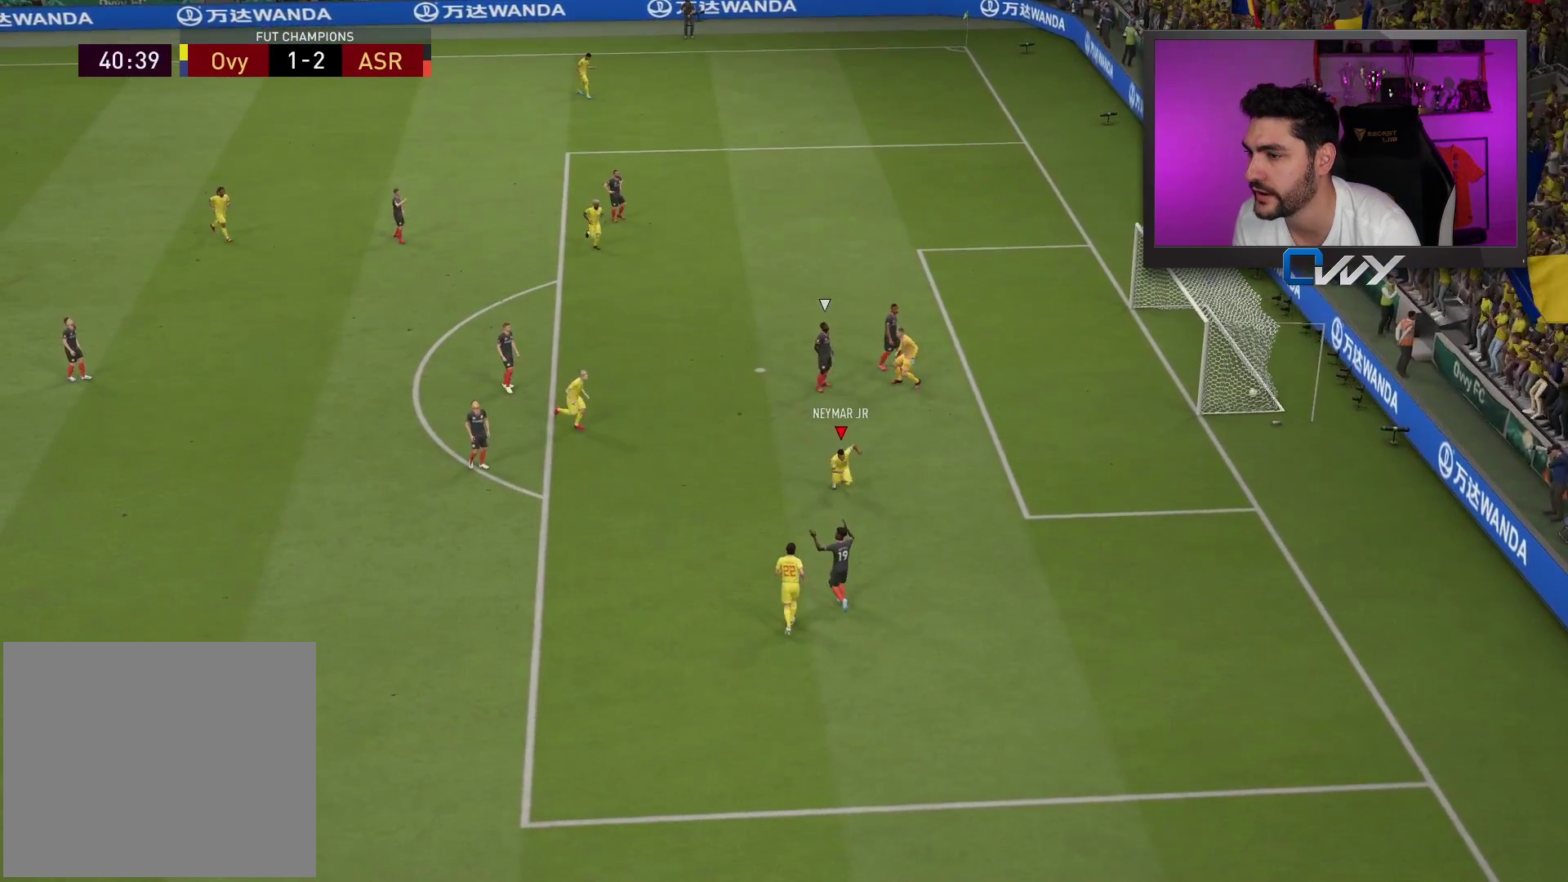
{"buttons": [], "left_stick": "center", "right_stick": "center", "events": [[17, "CROSS", "up"], [17, "L1", "up"]]}
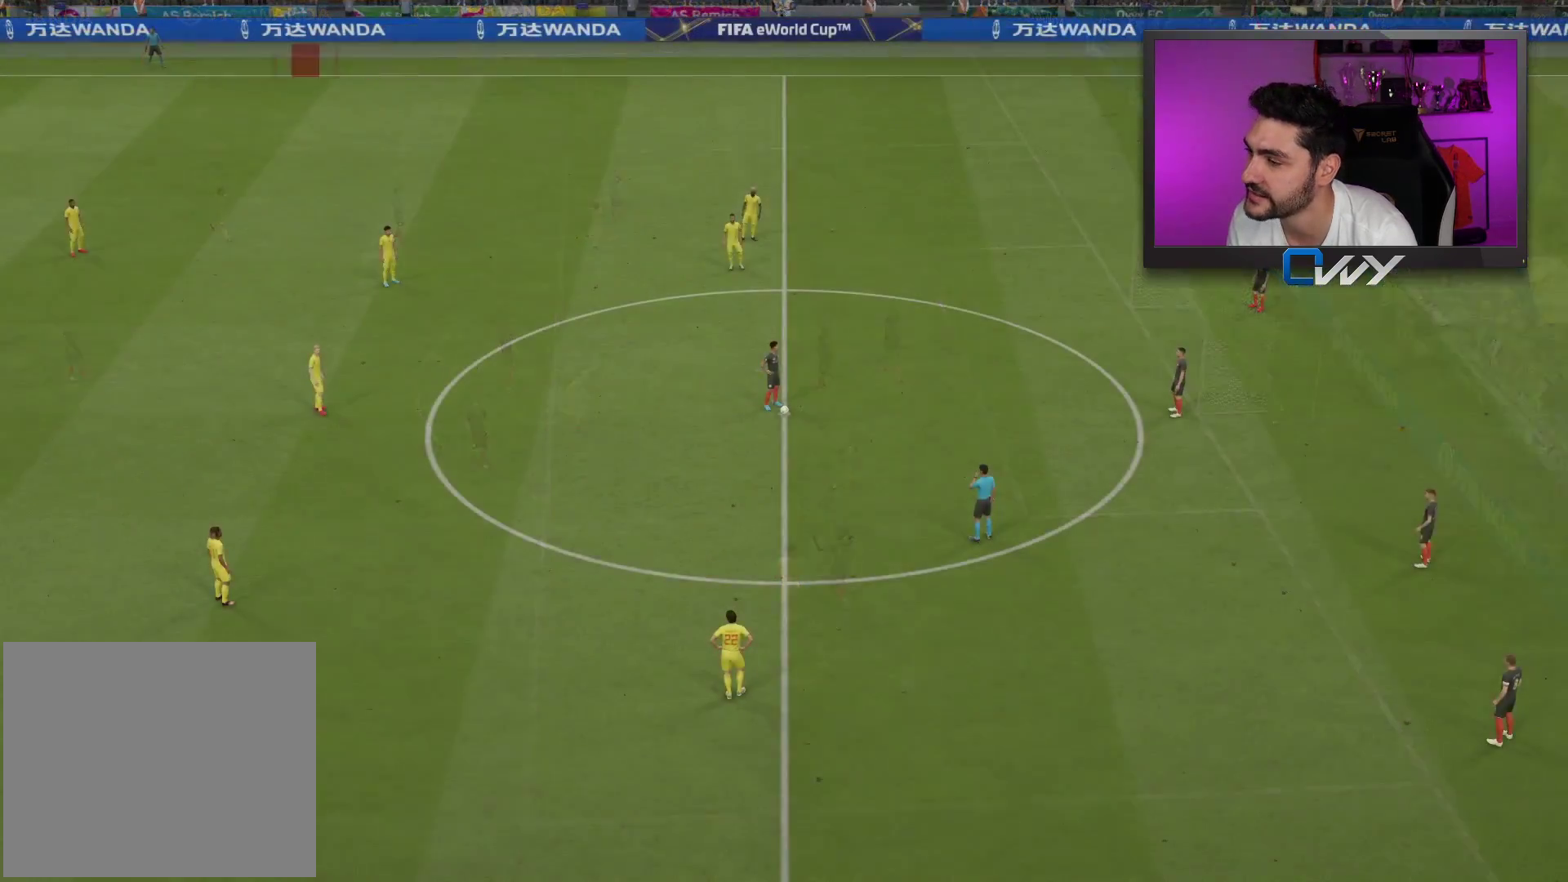
{"buttons": [], "left_stick": "up-left", "right_stick": "center", "events": [[233, "right_stick", "down-right"], [383, "right_stick", "center"], [417, "left_stick", "up-left"]]}
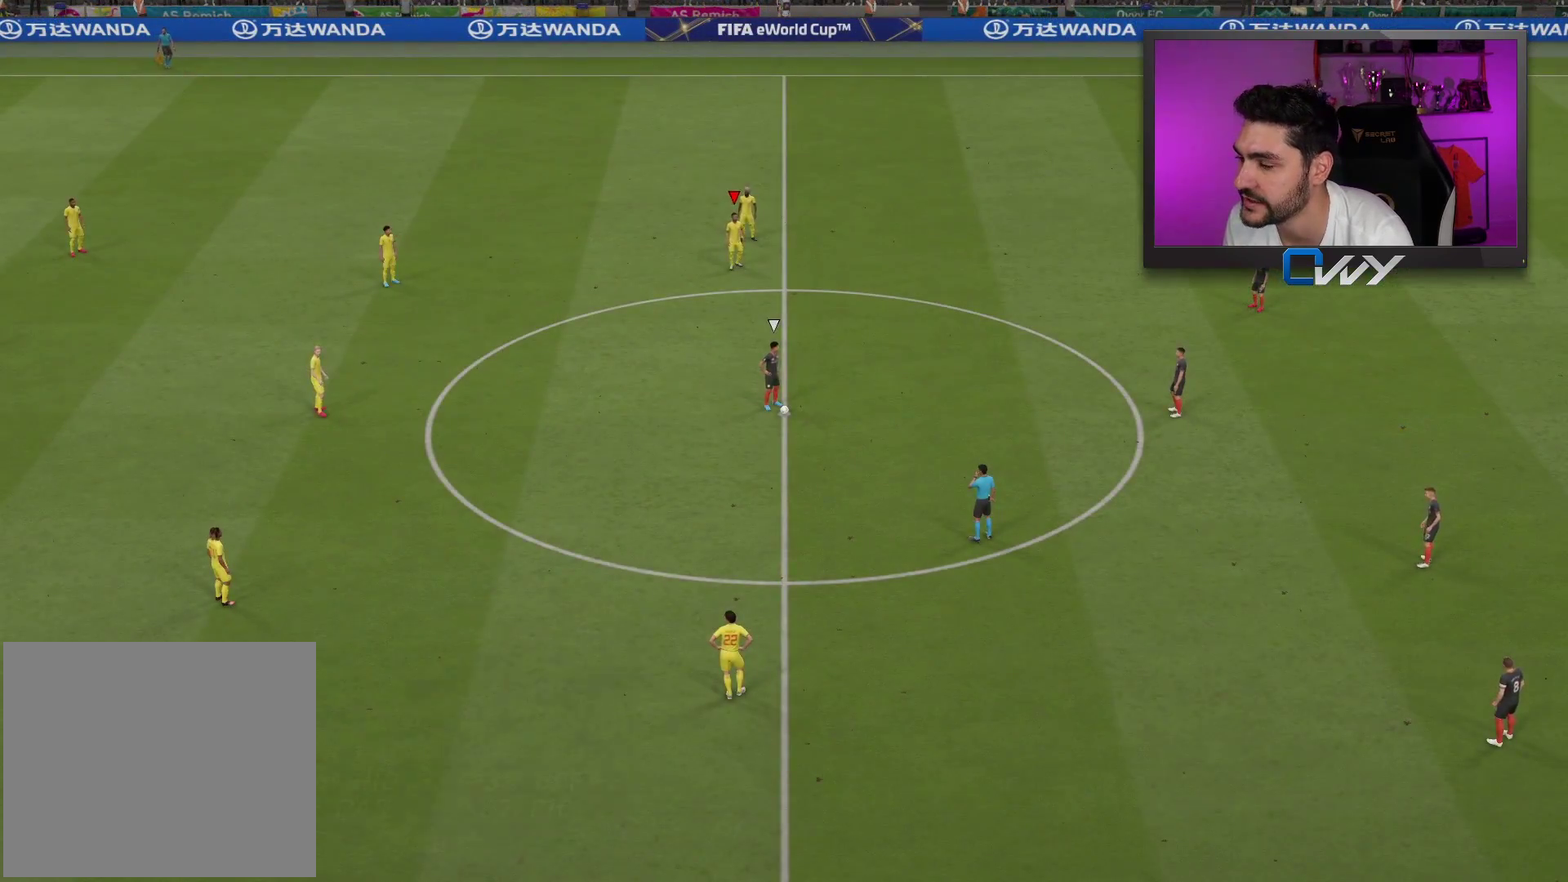
{"buttons": ["CROSS", "L2", "R2"], "left_stick": "up", "right_stick": "center", "events": [[350, "L2", "down"], [383, "CROSS", "down"], [450, "R2", "down"], [500, "left_stick", "up"]]}
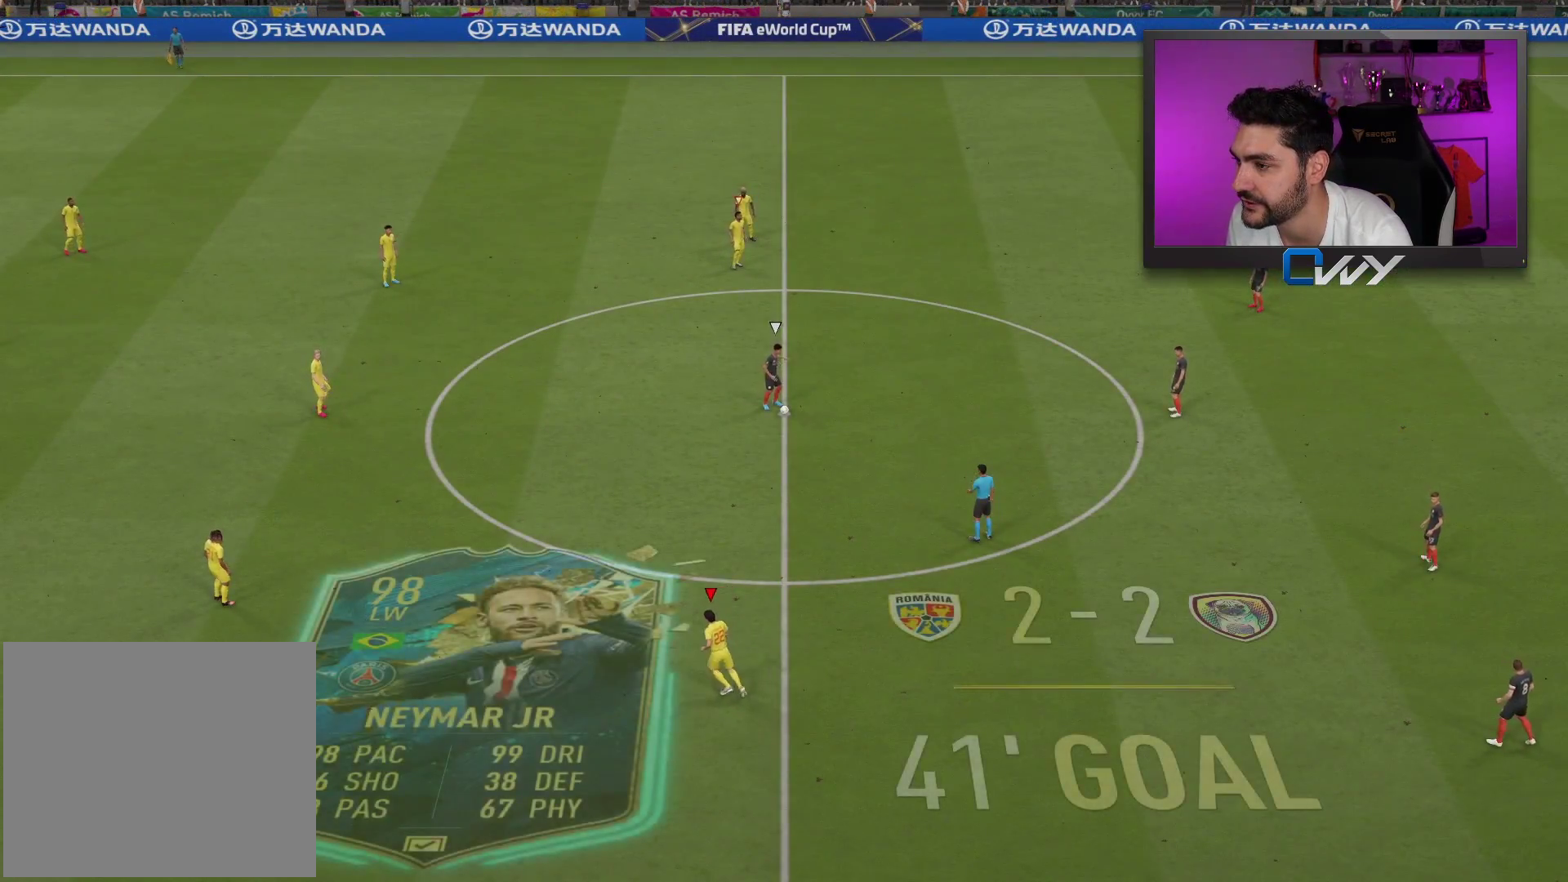
{"buttons": [], "left_stick": "right", "right_stick": "center", "events": [[183, "CROSS", "up"], [183, "L2", "up"], [183, "R2", "up"], [183, "left_stick", "right"]]}
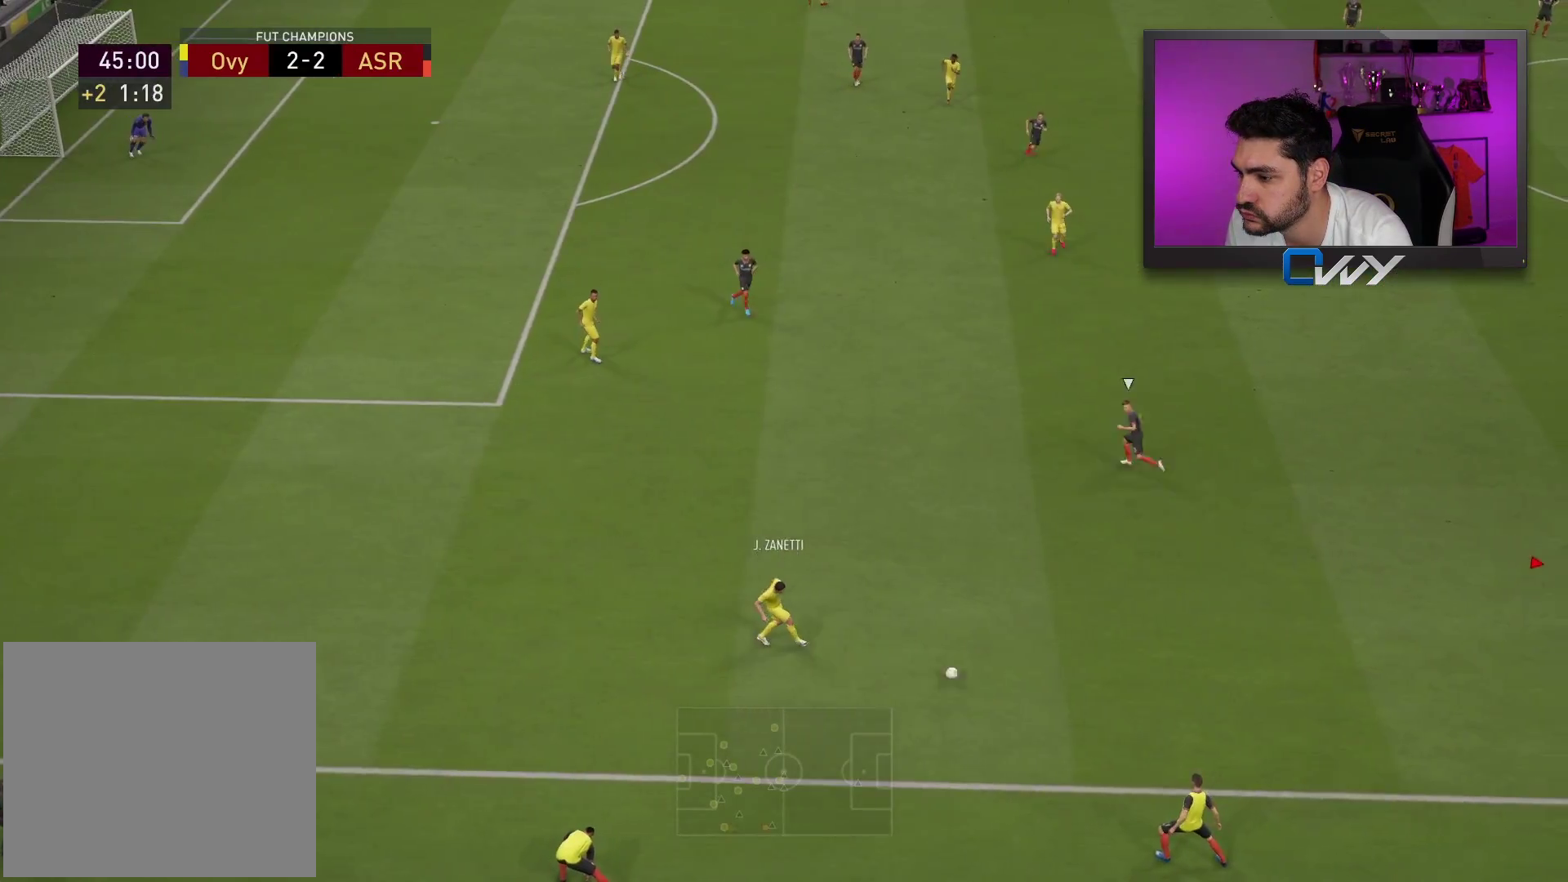
{"buttons": [], "left_stick": "up", "right_stick": "center", "events": [[333, "left_stick", "up-right"], [433, "left_stick", "up"]]}
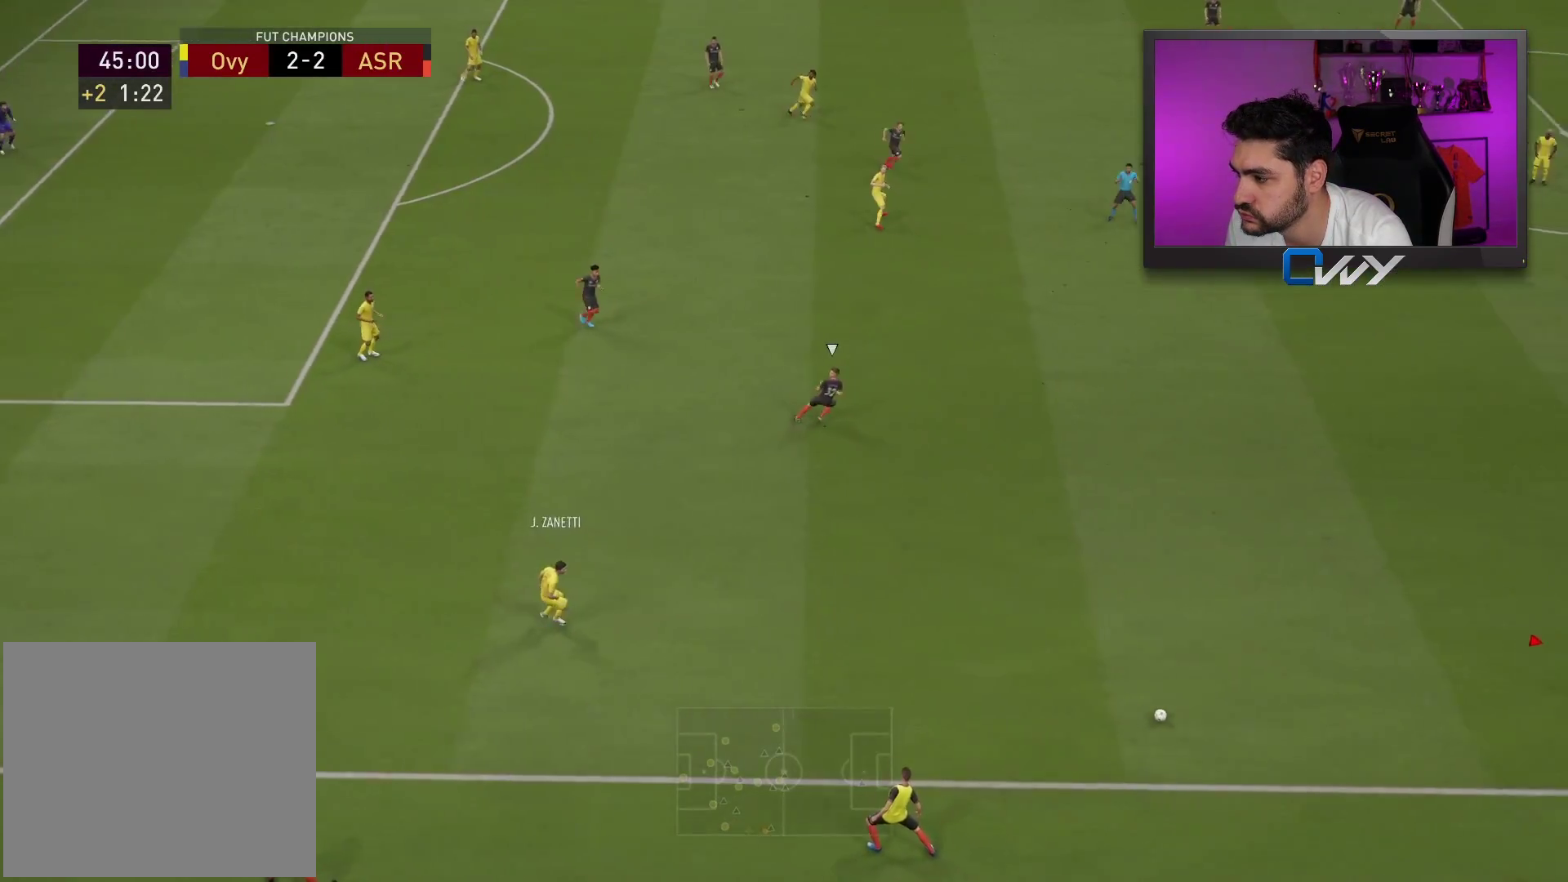
{"buttons": [], "left_stick": "up", "right_stick": "center", "events": [[117, "CROSS", "down"], [117, "L1", "down"], [250, "CROSS", "up"], [250, "L1", "up"]]}
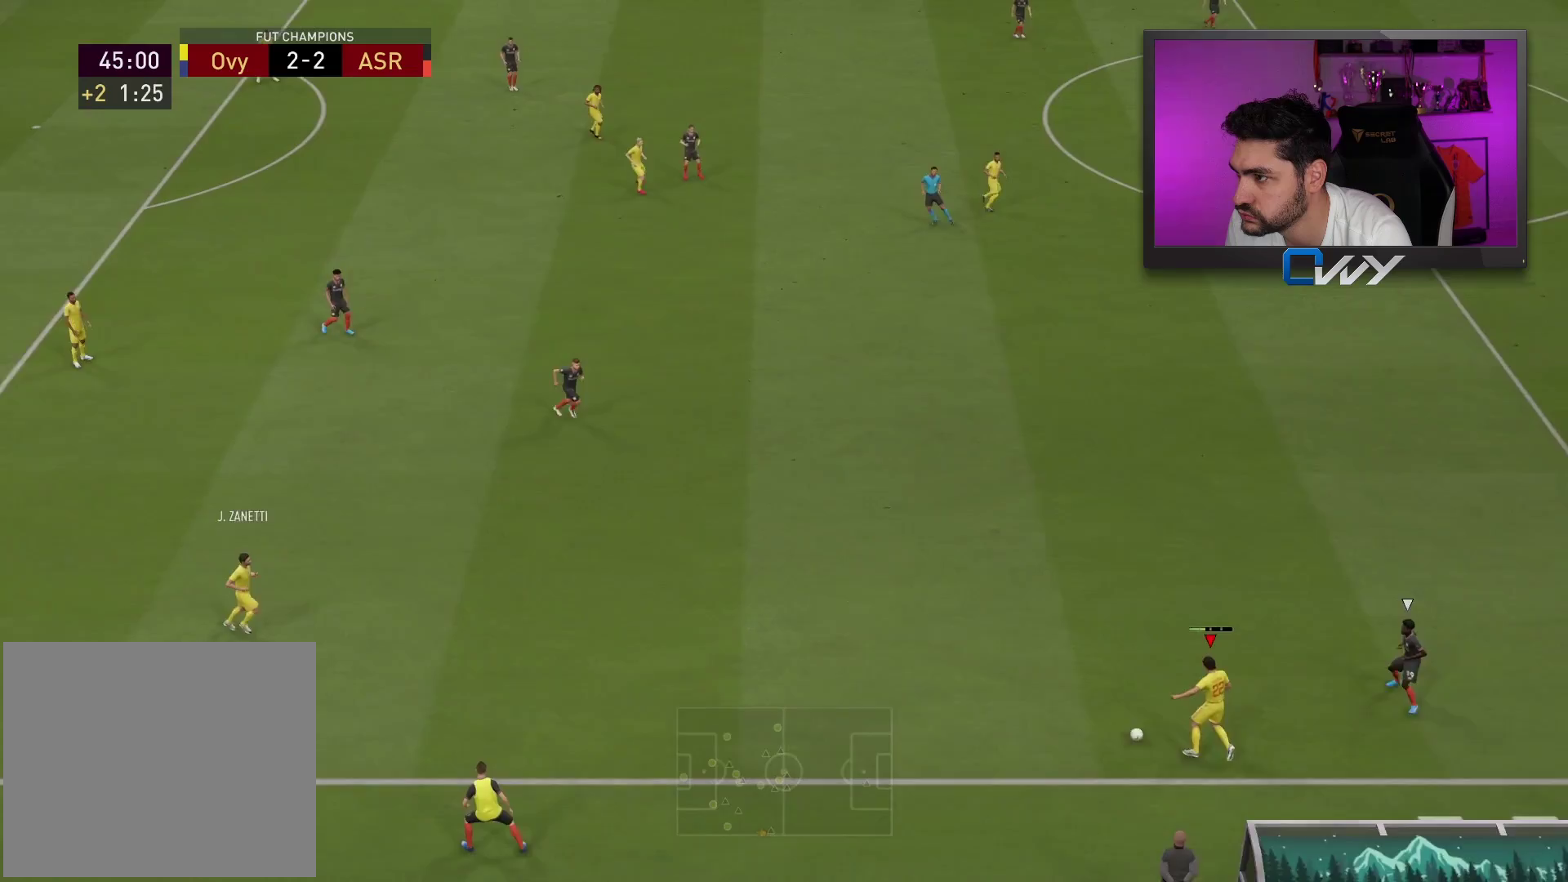
{"buttons": [], "left_stick": "down-right", "right_stick": "center", "events": [[167, "left_stick", "down-right"]]}
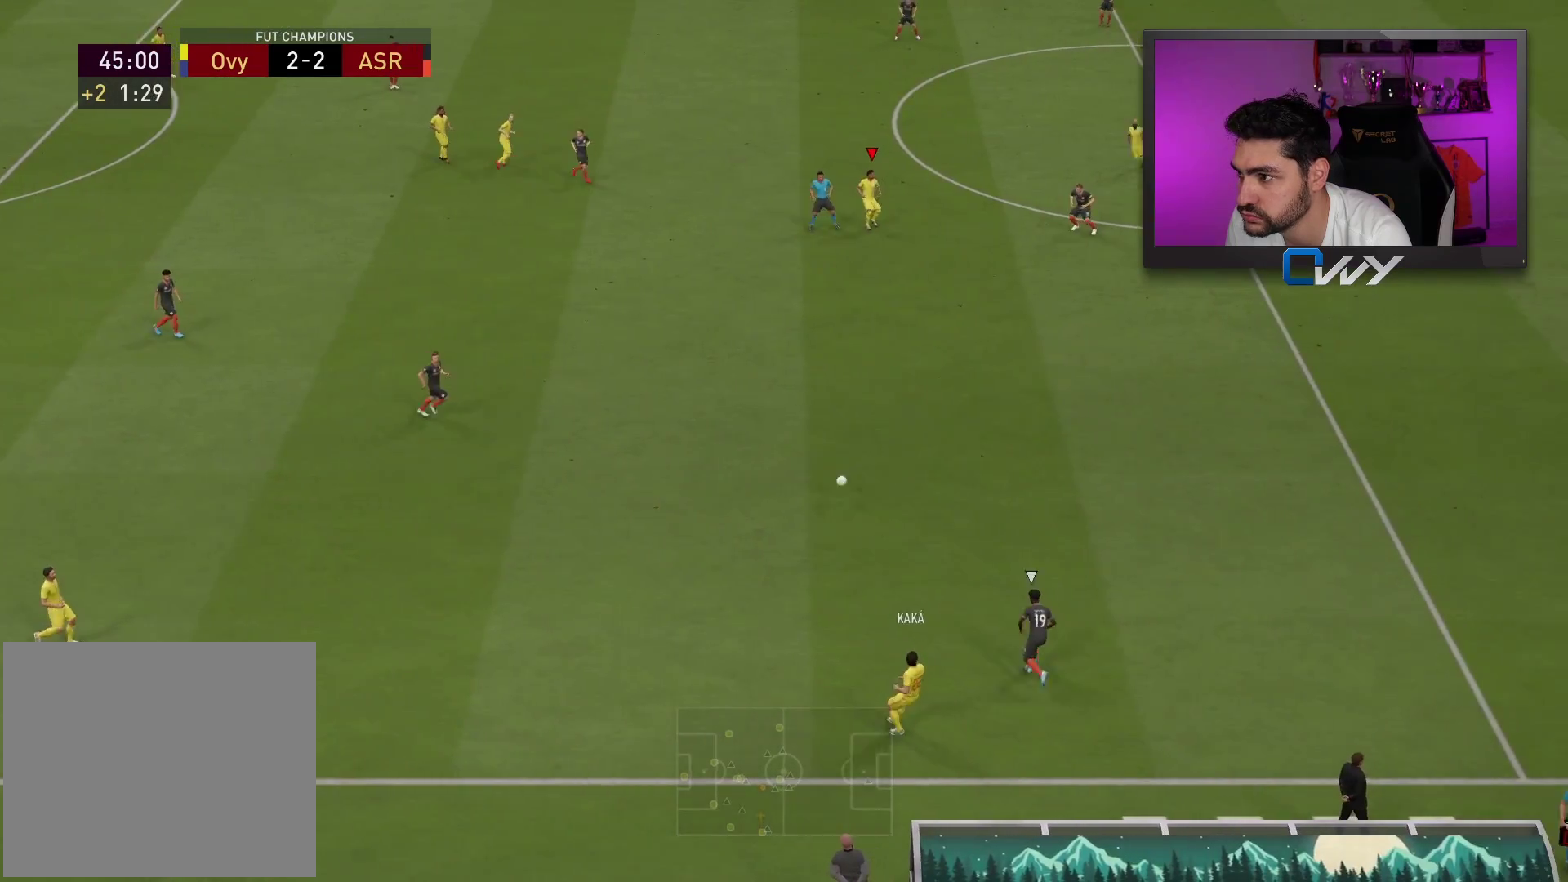
{"buttons": [], "left_stick": "down-right", "right_stick": "center", "events": []}